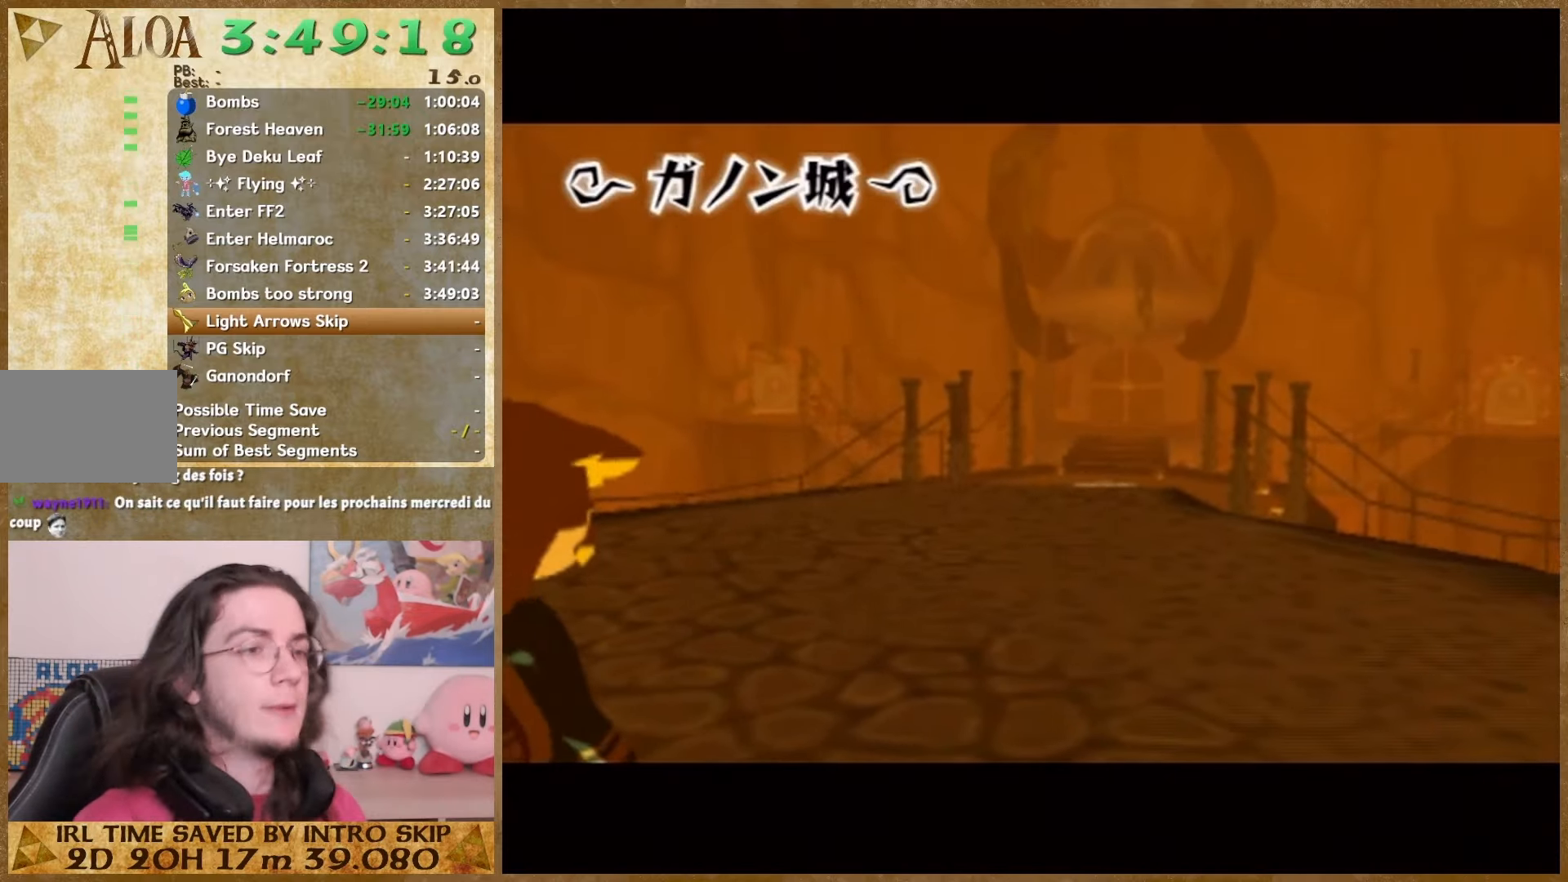
Gameplay with a controller (Nintendo layout); each line is a JSON object with the inputs held at the frame after it. "events" lists button and stick changes between this image and that frame as [ms after this image, input, new state], when the widget could be followed in between. Not read: L1 L3 R3.
{"buttons": [], "left_stick": "up", "right_stick": "center", "events": [[367, "left_stick", "up"]]}
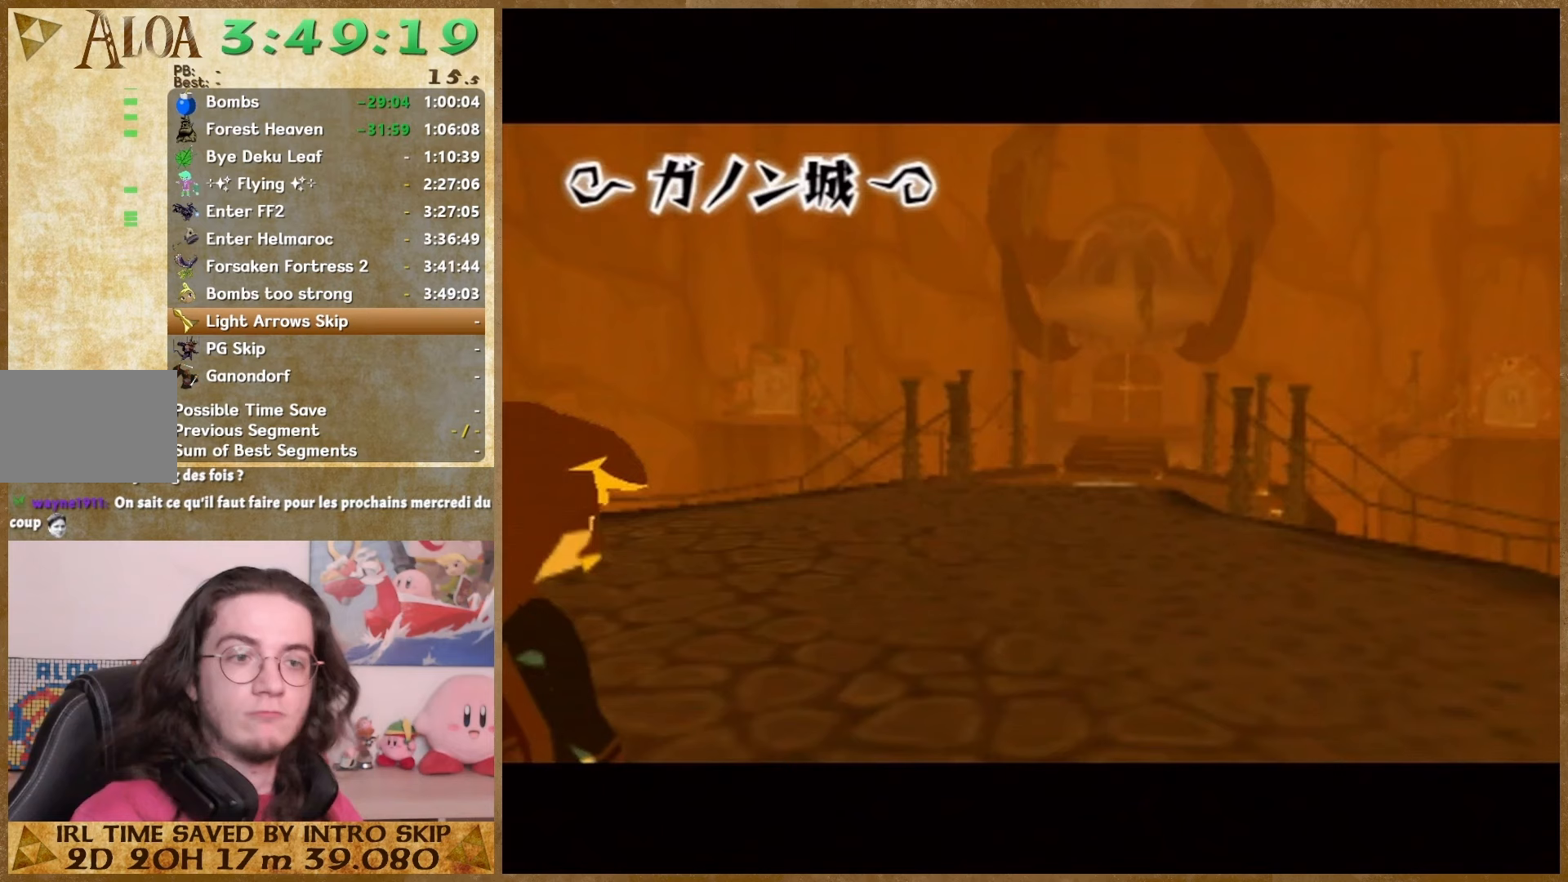
{"buttons": [], "left_stick": "up", "right_stick": "center", "events": []}
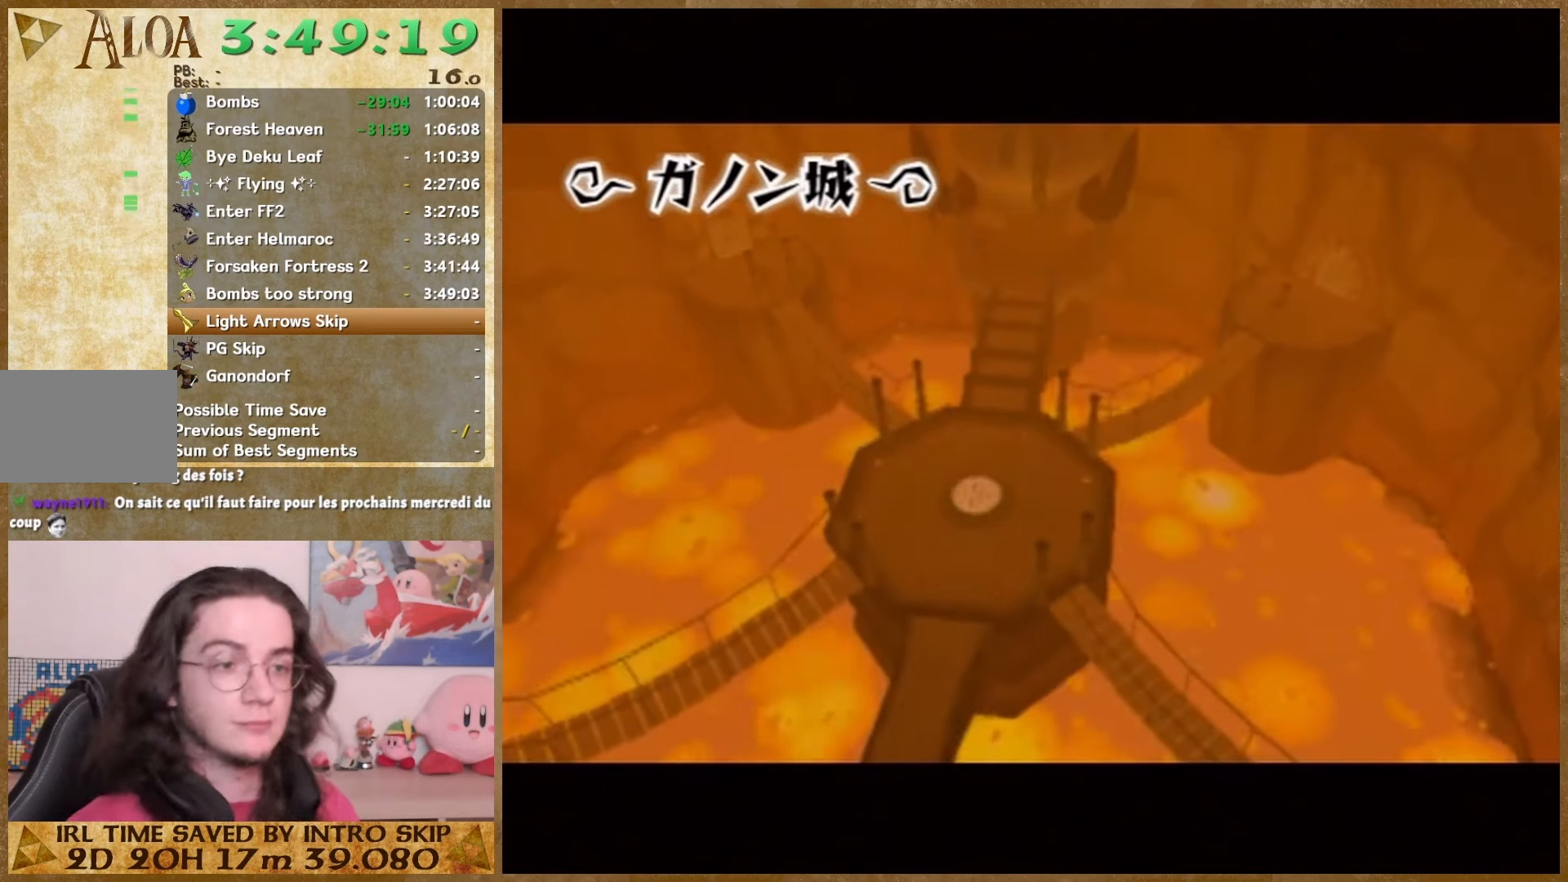
{"buttons": [], "left_stick": "up", "right_stick": "center", "events": []}
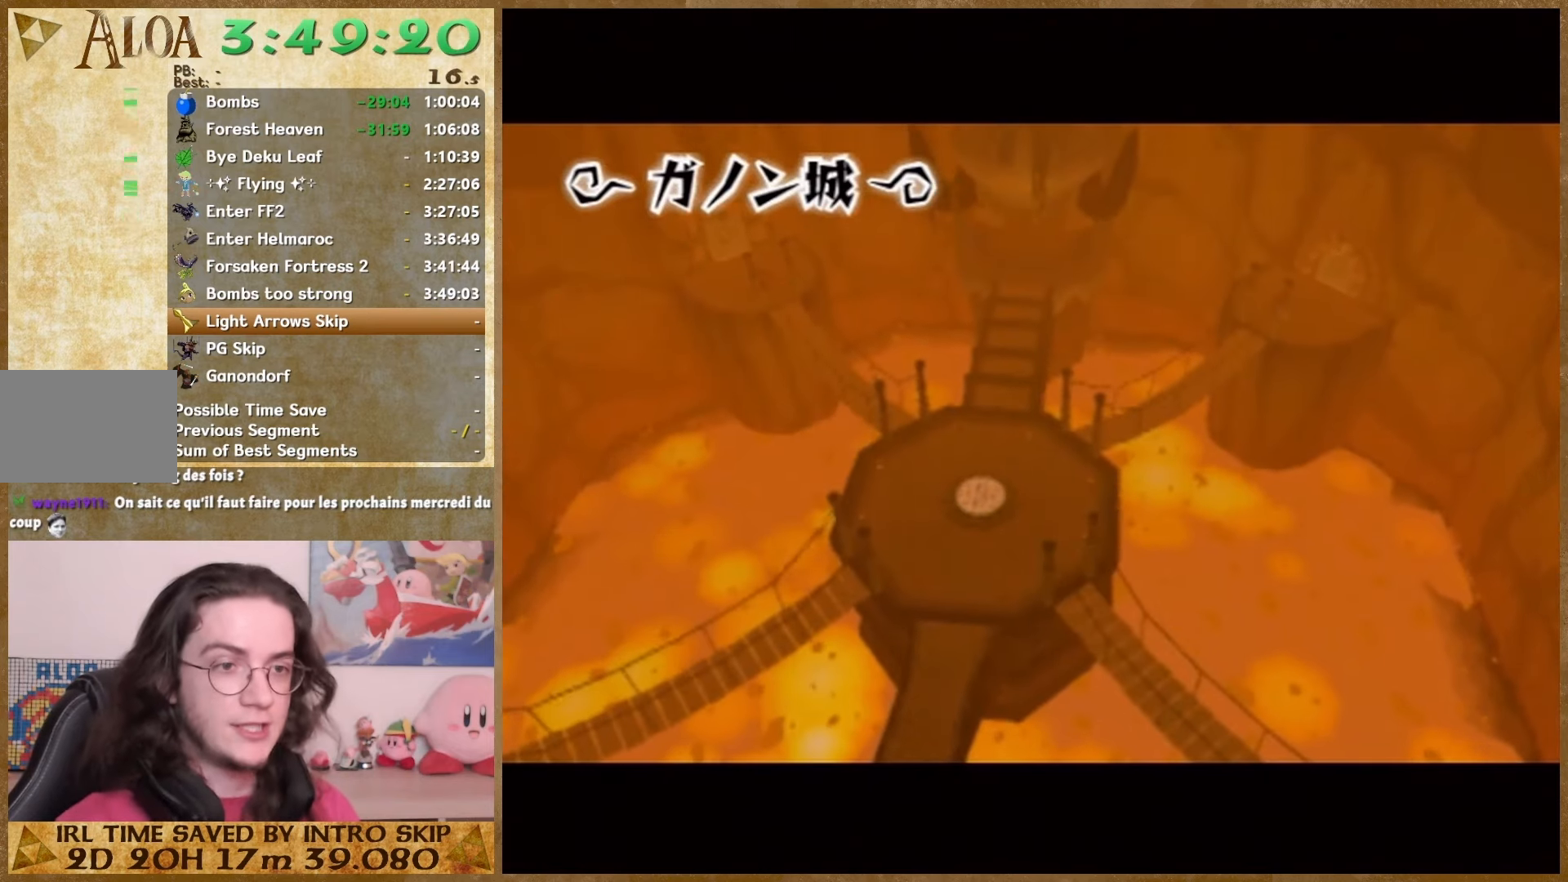
{"buttons": [], "left_stick": "up", "right_stick": "center", "events": []}
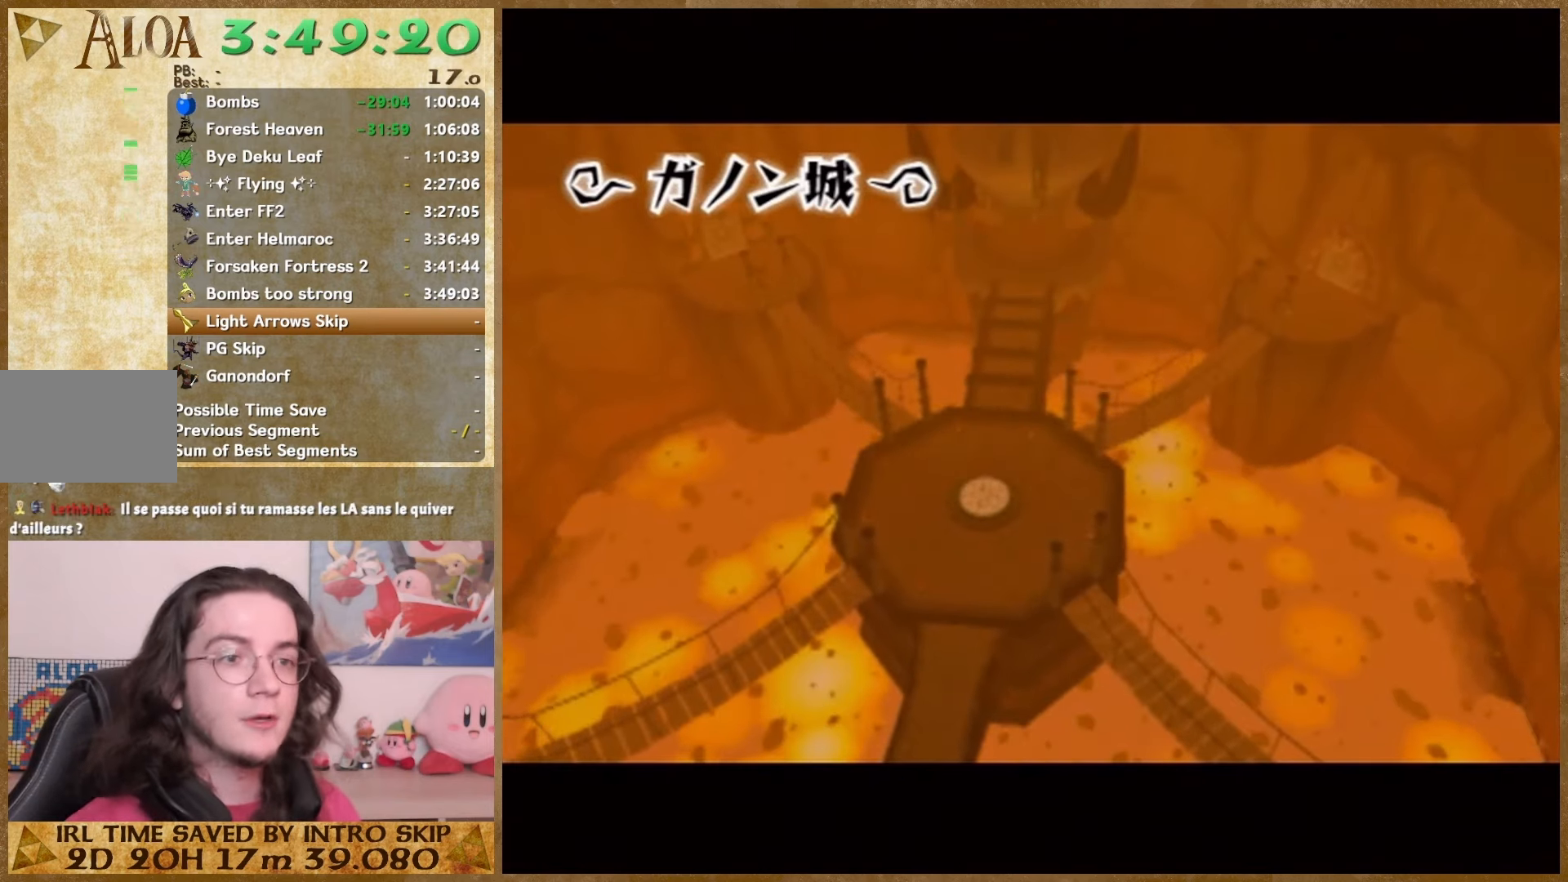
{"buttons": [], "left_stick": "up", "right_stick": "center", "events": []}
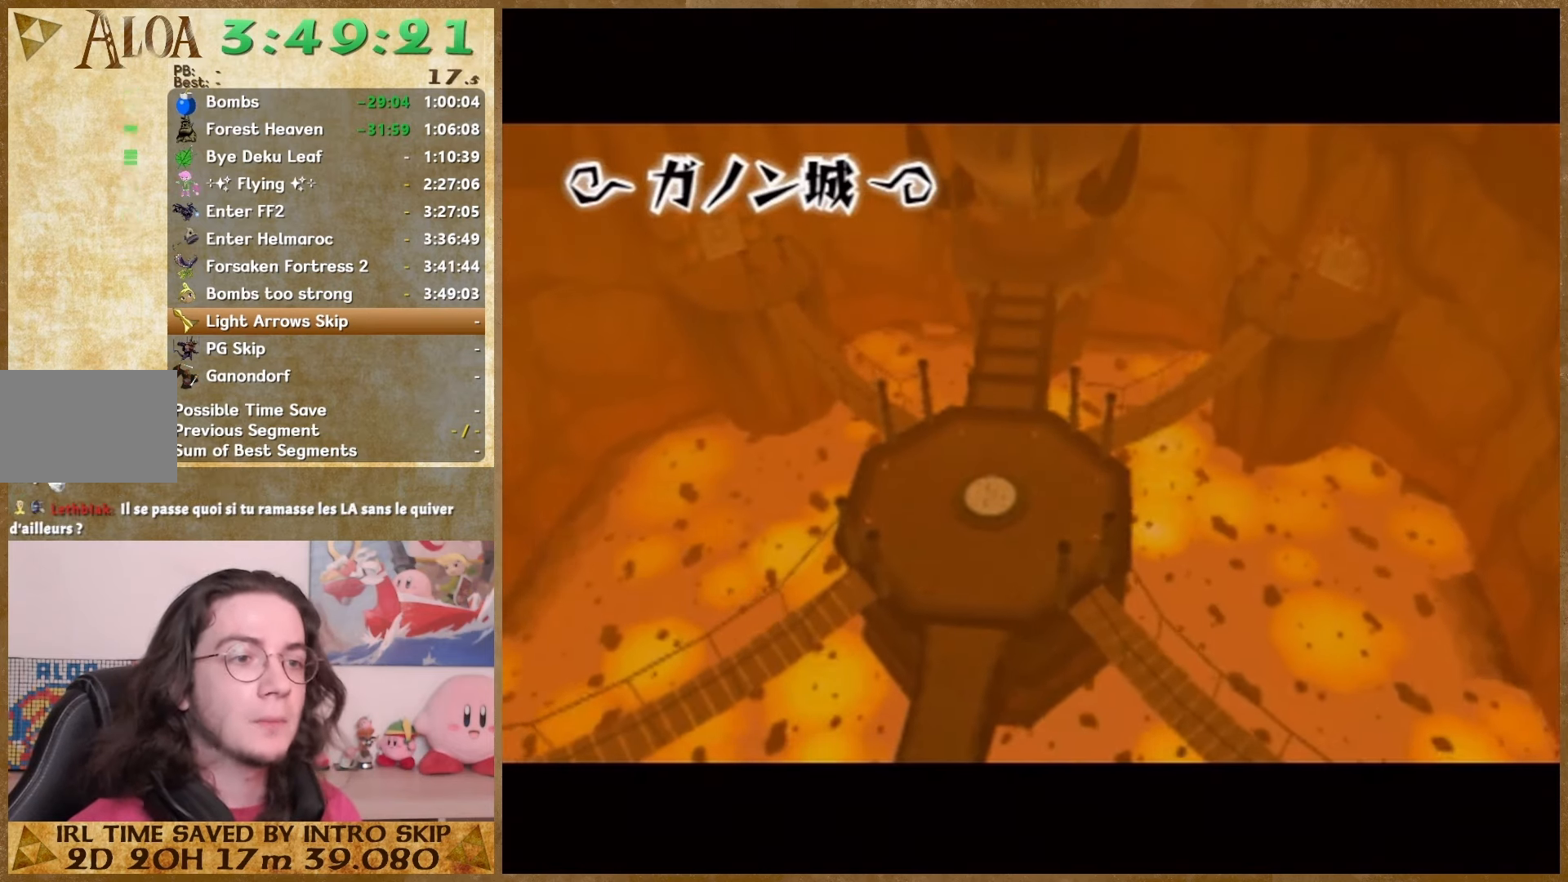
{"buttons": [], "left_stick": "up", "right_stick": "center", "events": []}
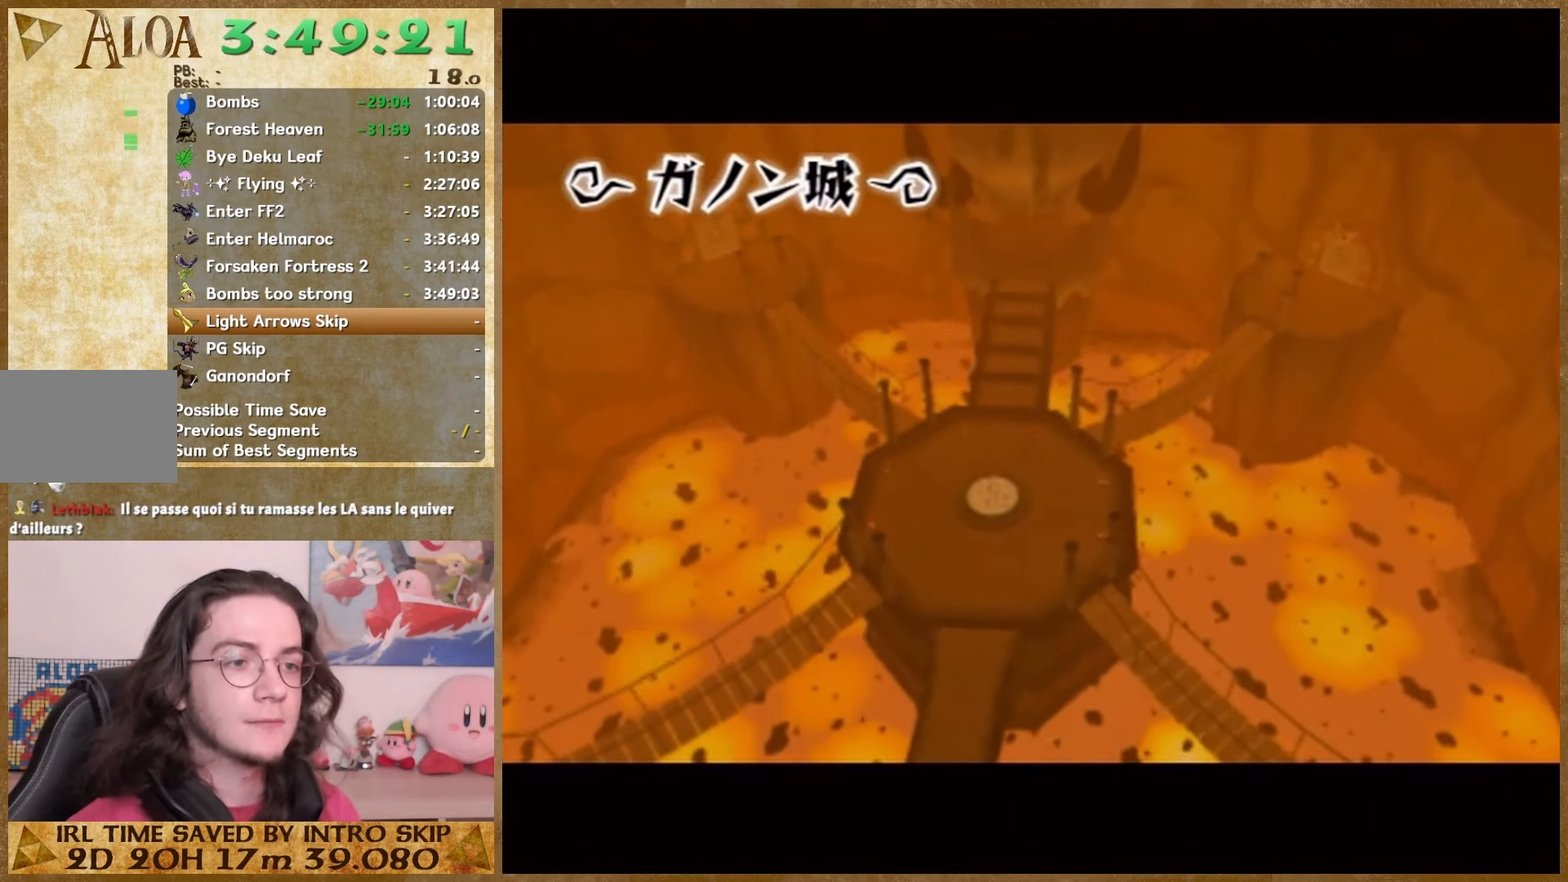
{"buttons": [], "left_stick": "up", "right_stick": "center", "events": []}
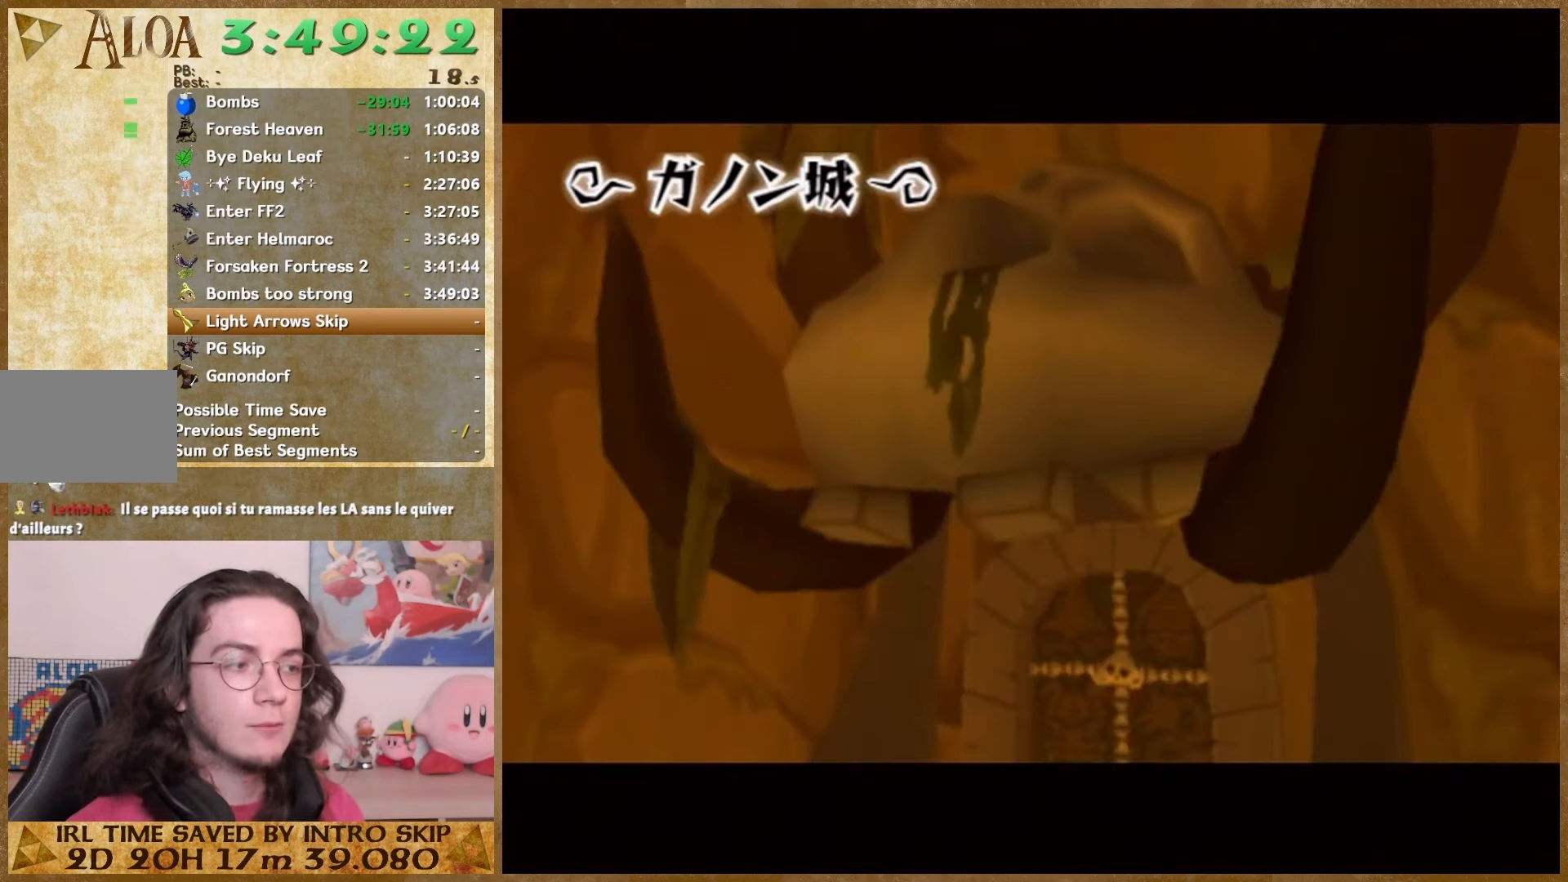
{"buttons": [], "left_stick": "up", "right_stick": "center", "events": []}
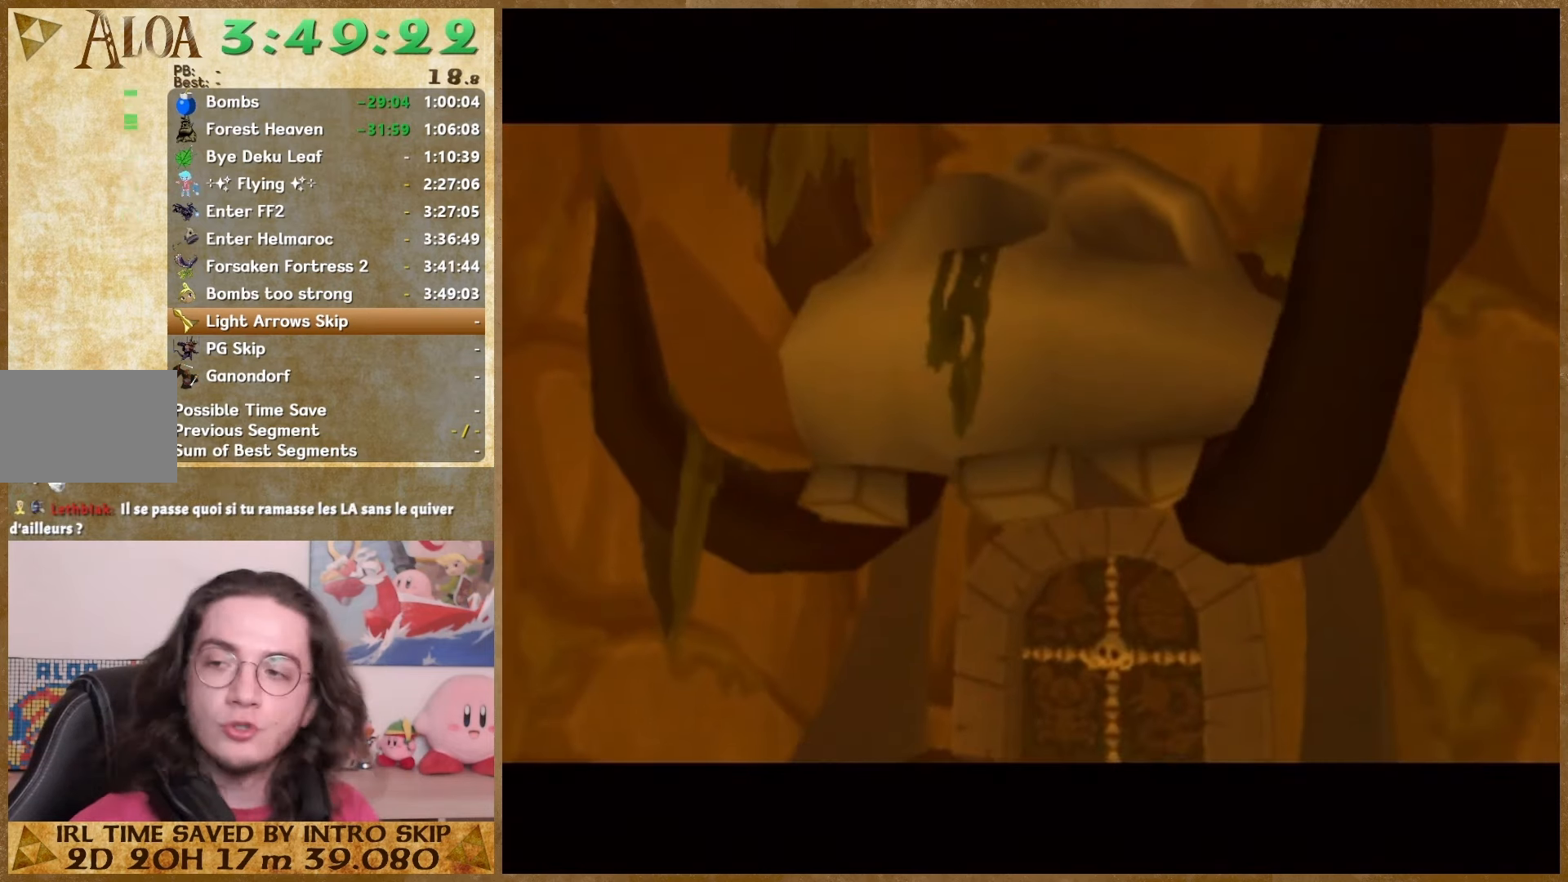
{"buttons": [], "left_stick": "up", "right_stick": "center", "events": []}
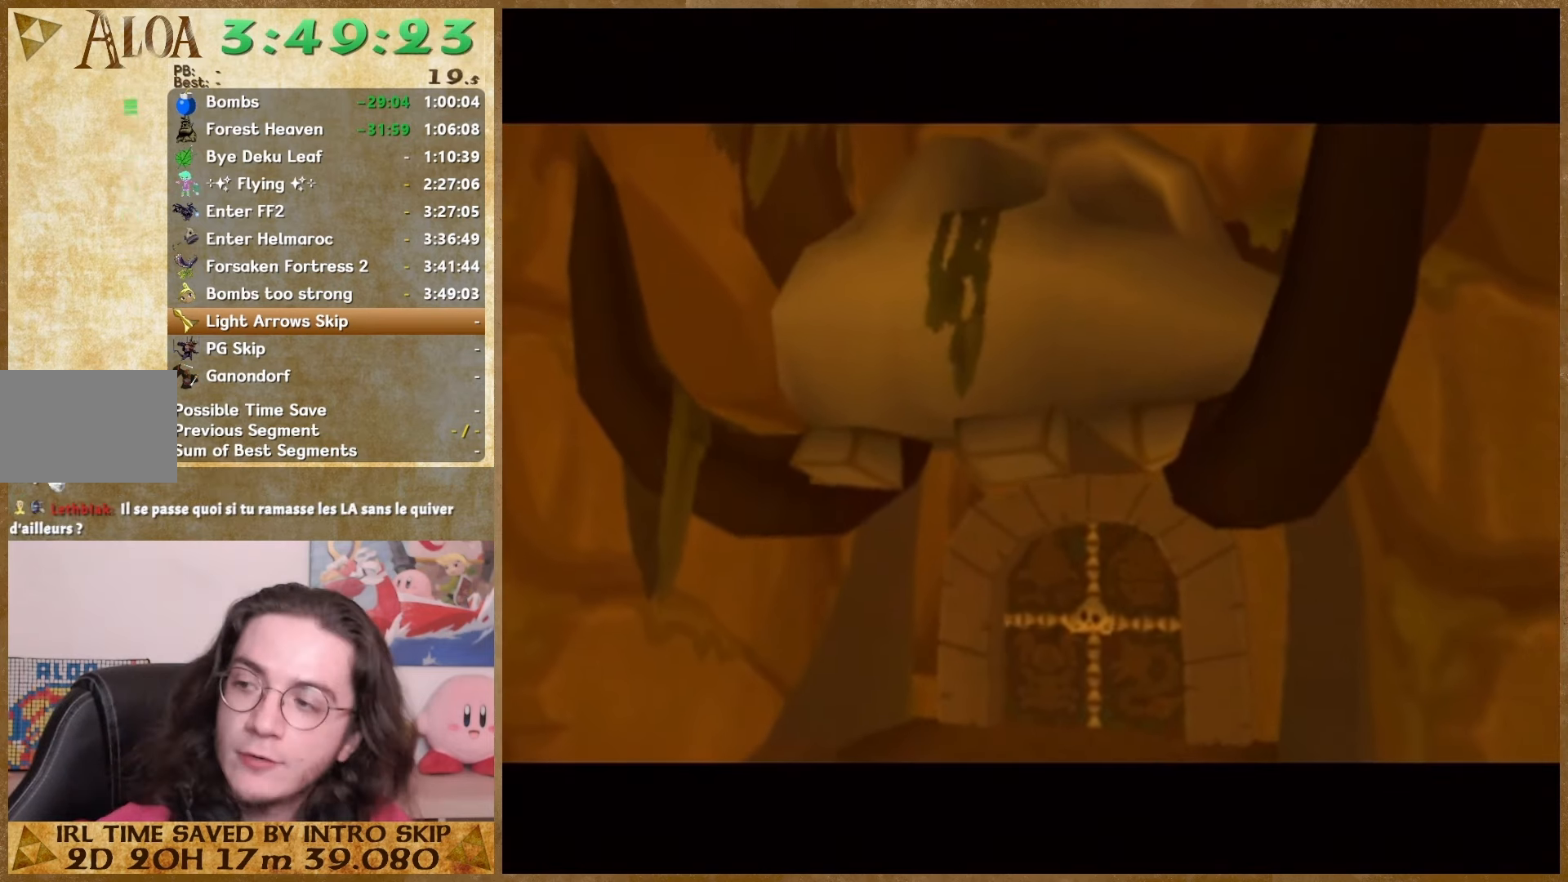
{"buttons": [], "left_stick": "up", "right_stick": "center", "events": []}
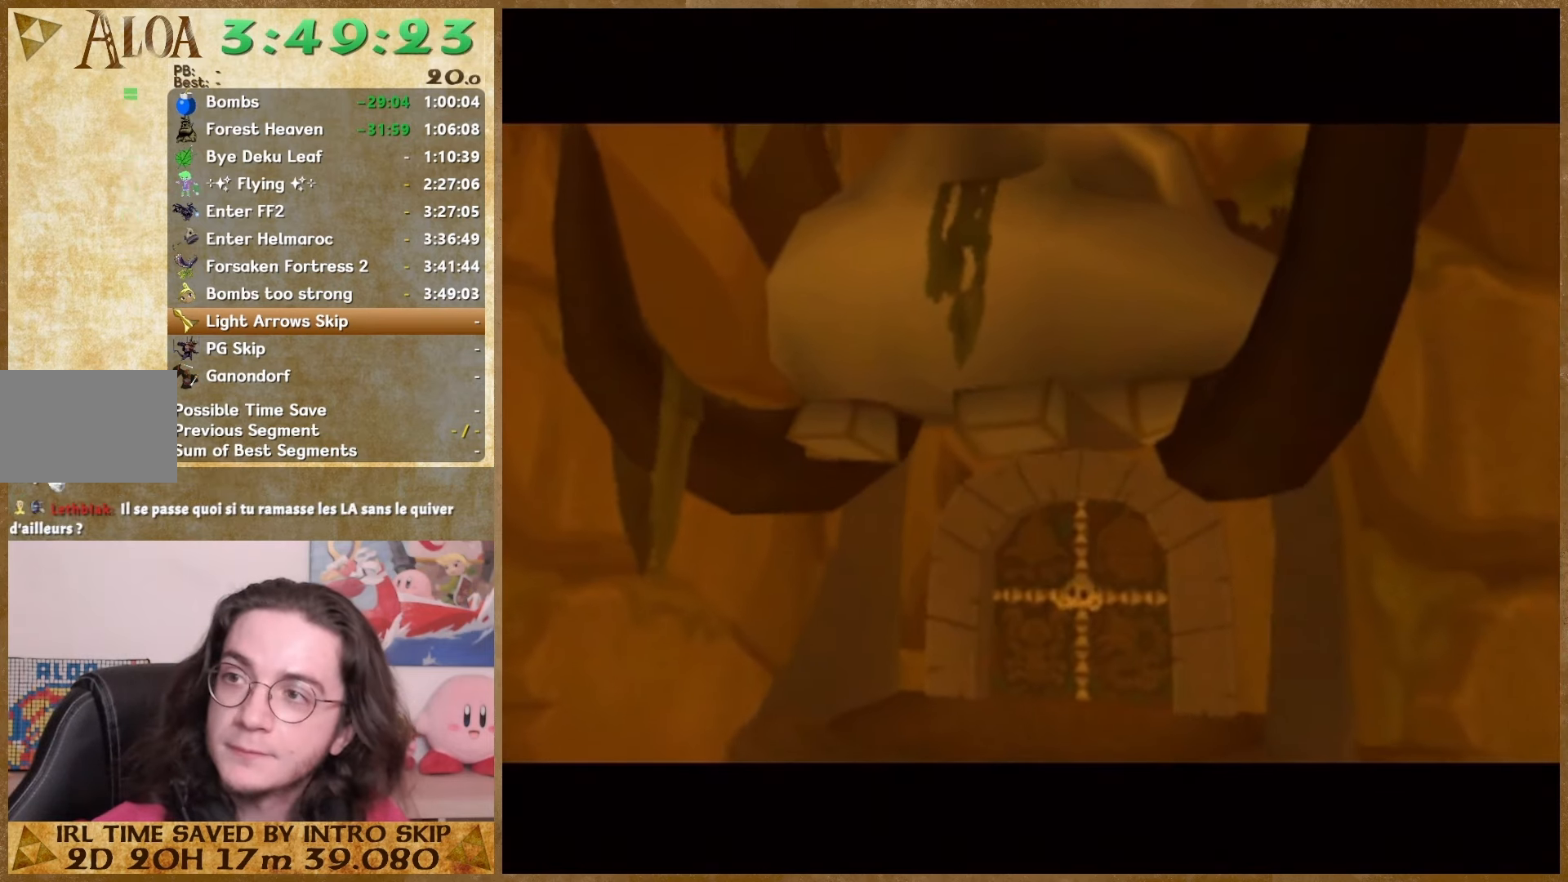
{"buttons": [], "left_stick": "up", "right_stick": "center", "events": []}
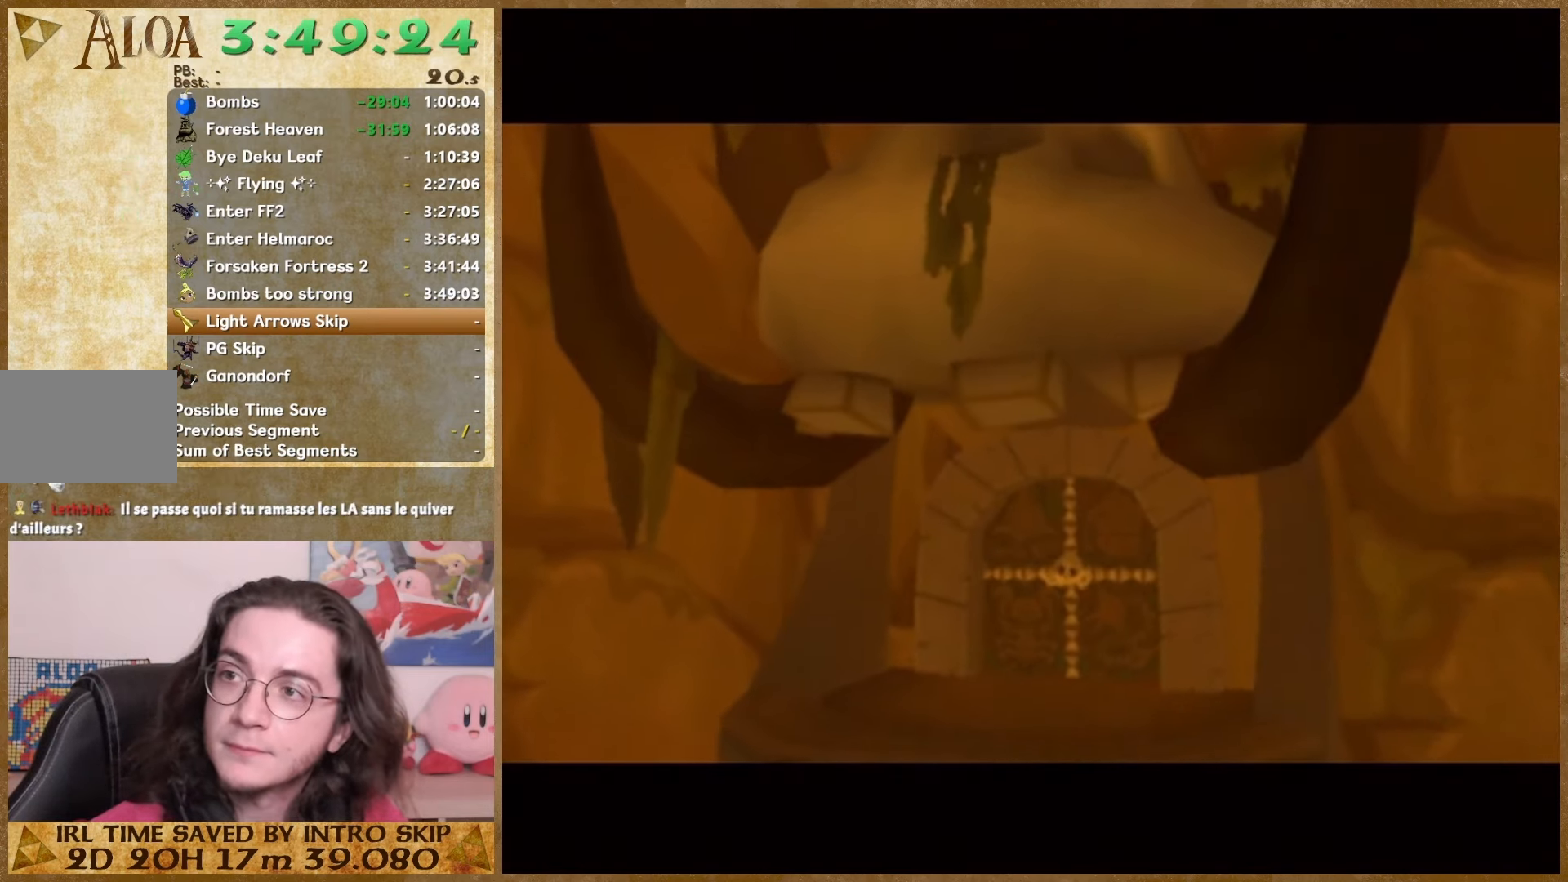
{"buttons": [], "left_stick": "up", "right_stick": "center", "events": []}
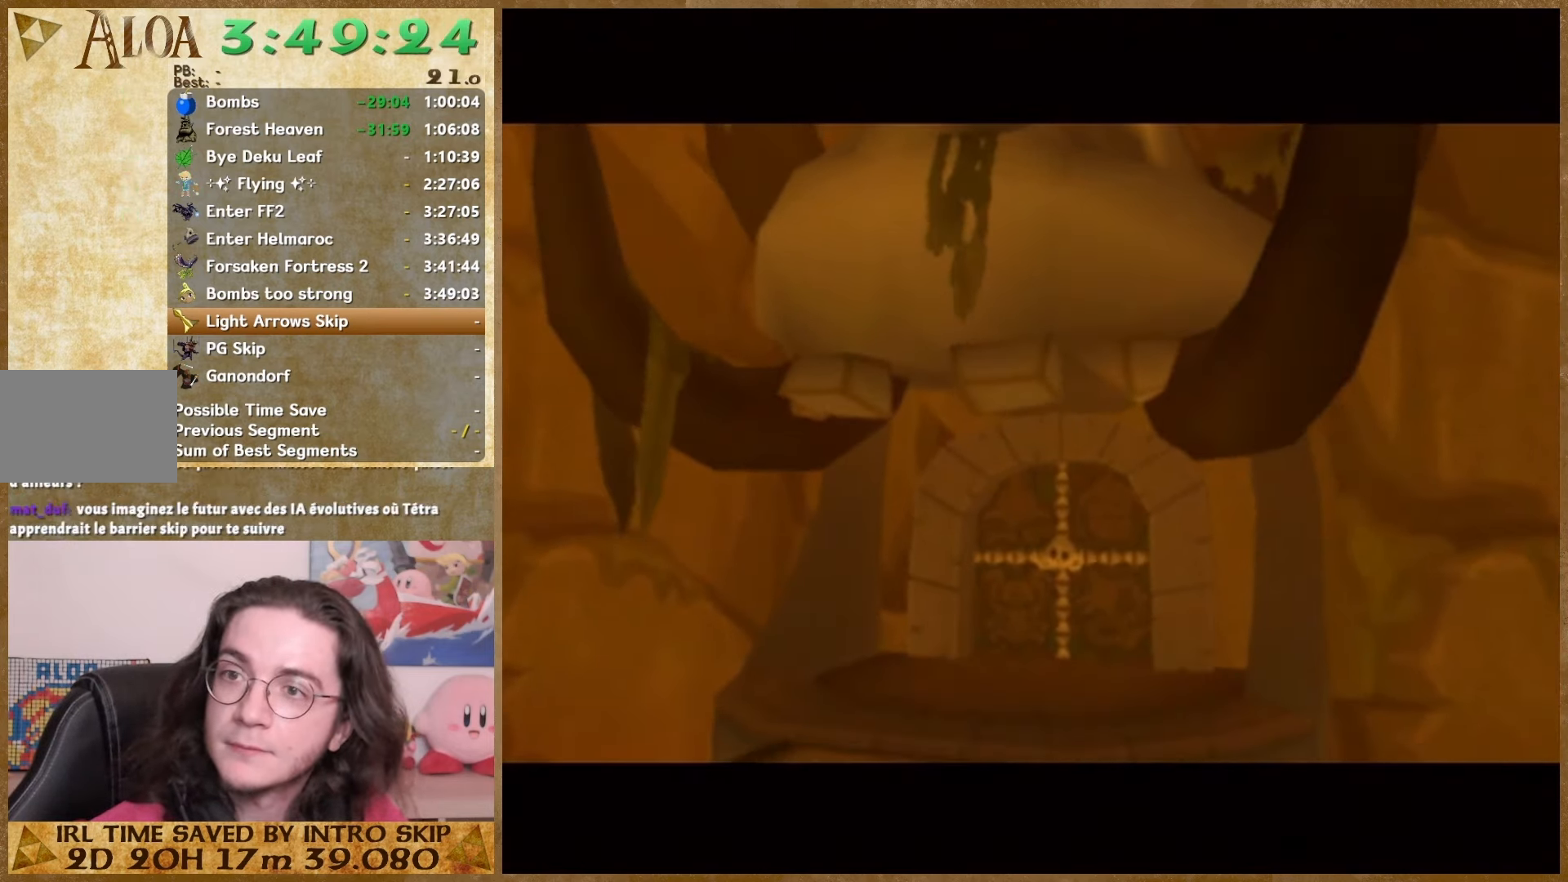
{"buttons": [], "left_stick": "up", "right_stick": "center", "events": []}
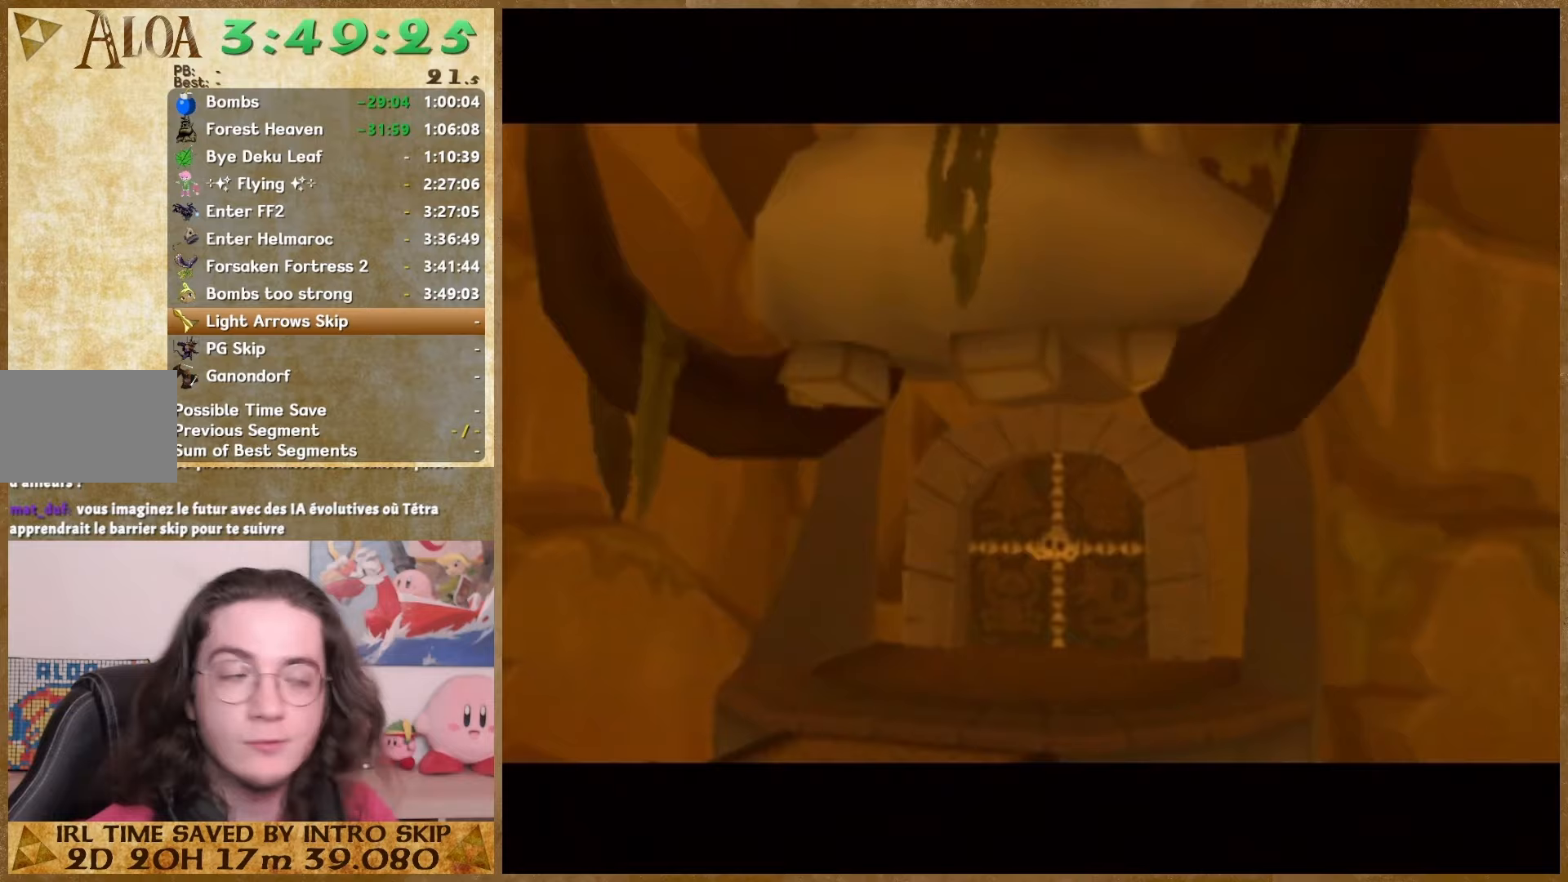
{"buttons": [], "left_stick": "up", "right_stick": "center", "events": []}
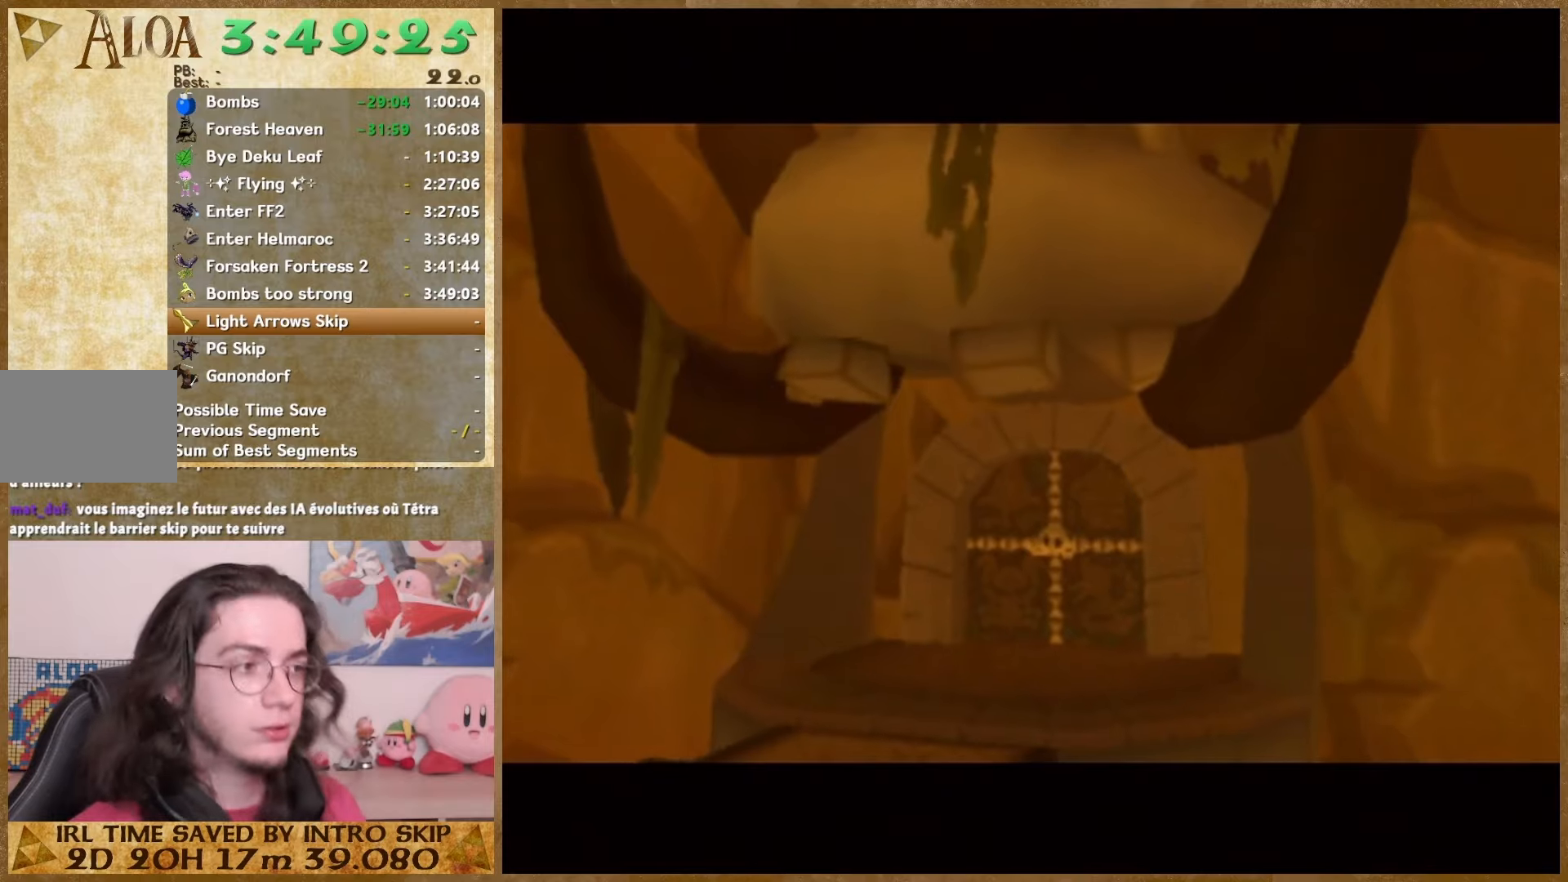
{"buttons": [], "left_stick": "up", "right_stick": "center", "events": []}
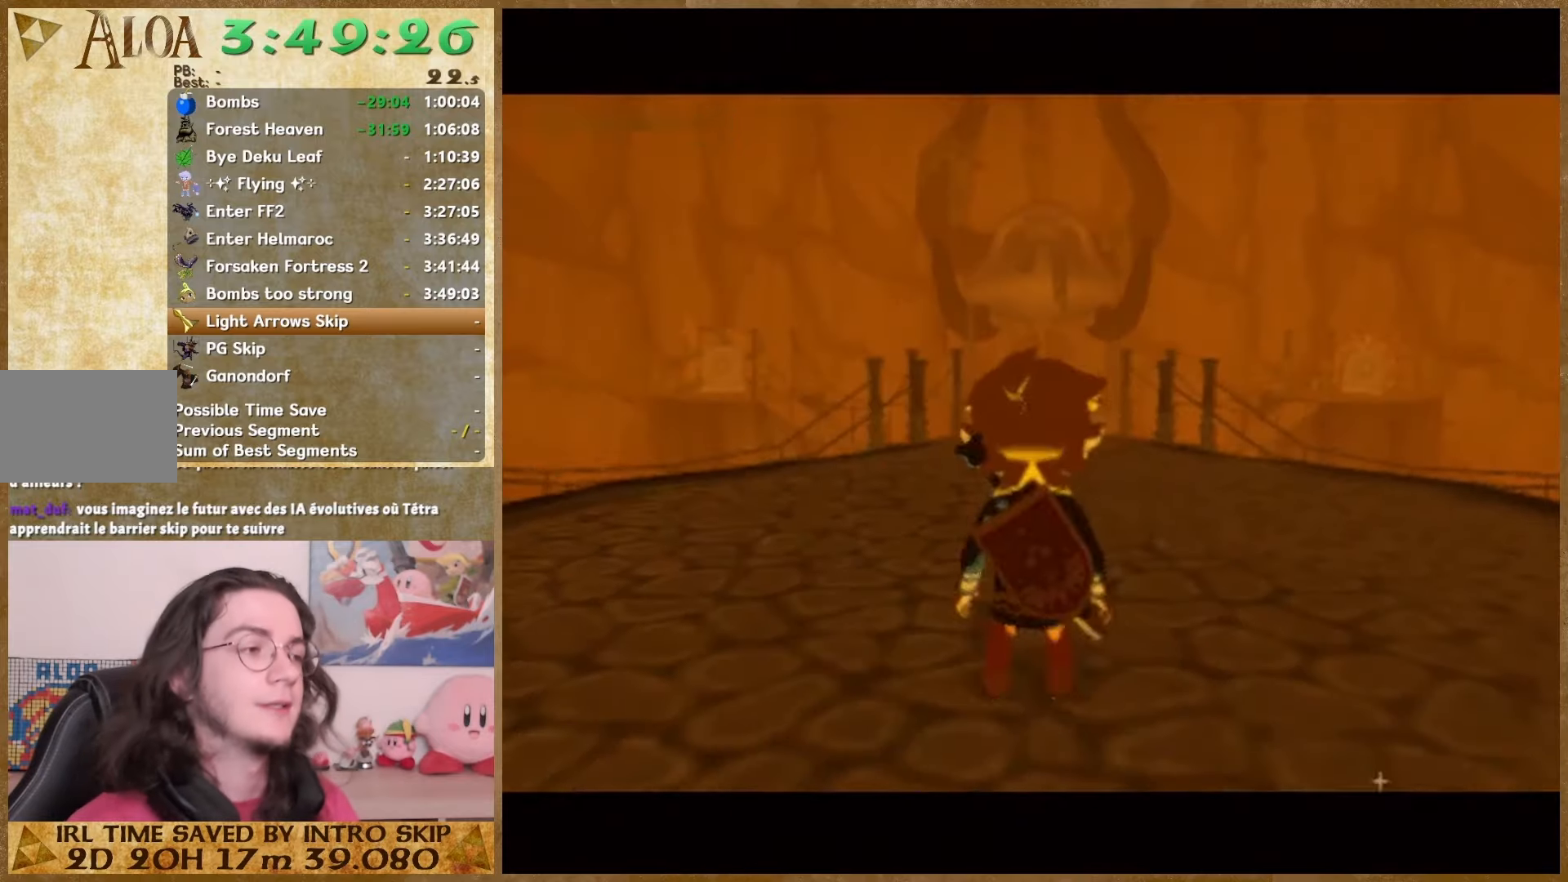
{"buttons": [], "left_stick": "up", "right_stick": "center", "events": [[200, "A", "down"], [400, "A", "up"]]}
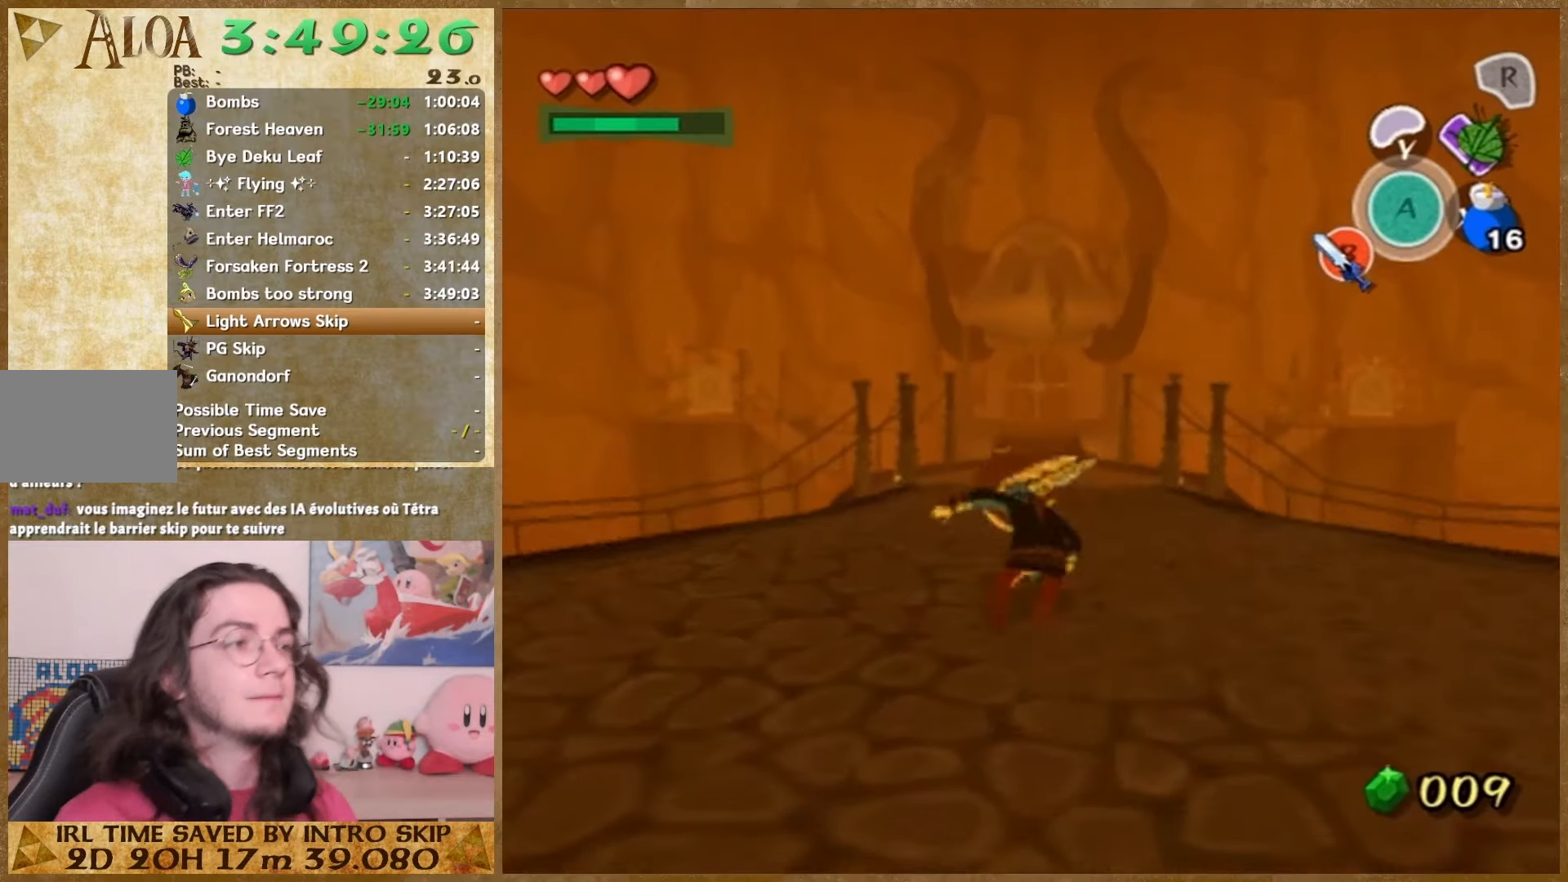
{"buttons": [], "left_stick": "up", "right_stick": "center", "events": [[233, "A", "down"], [400, "A", "up"]]}
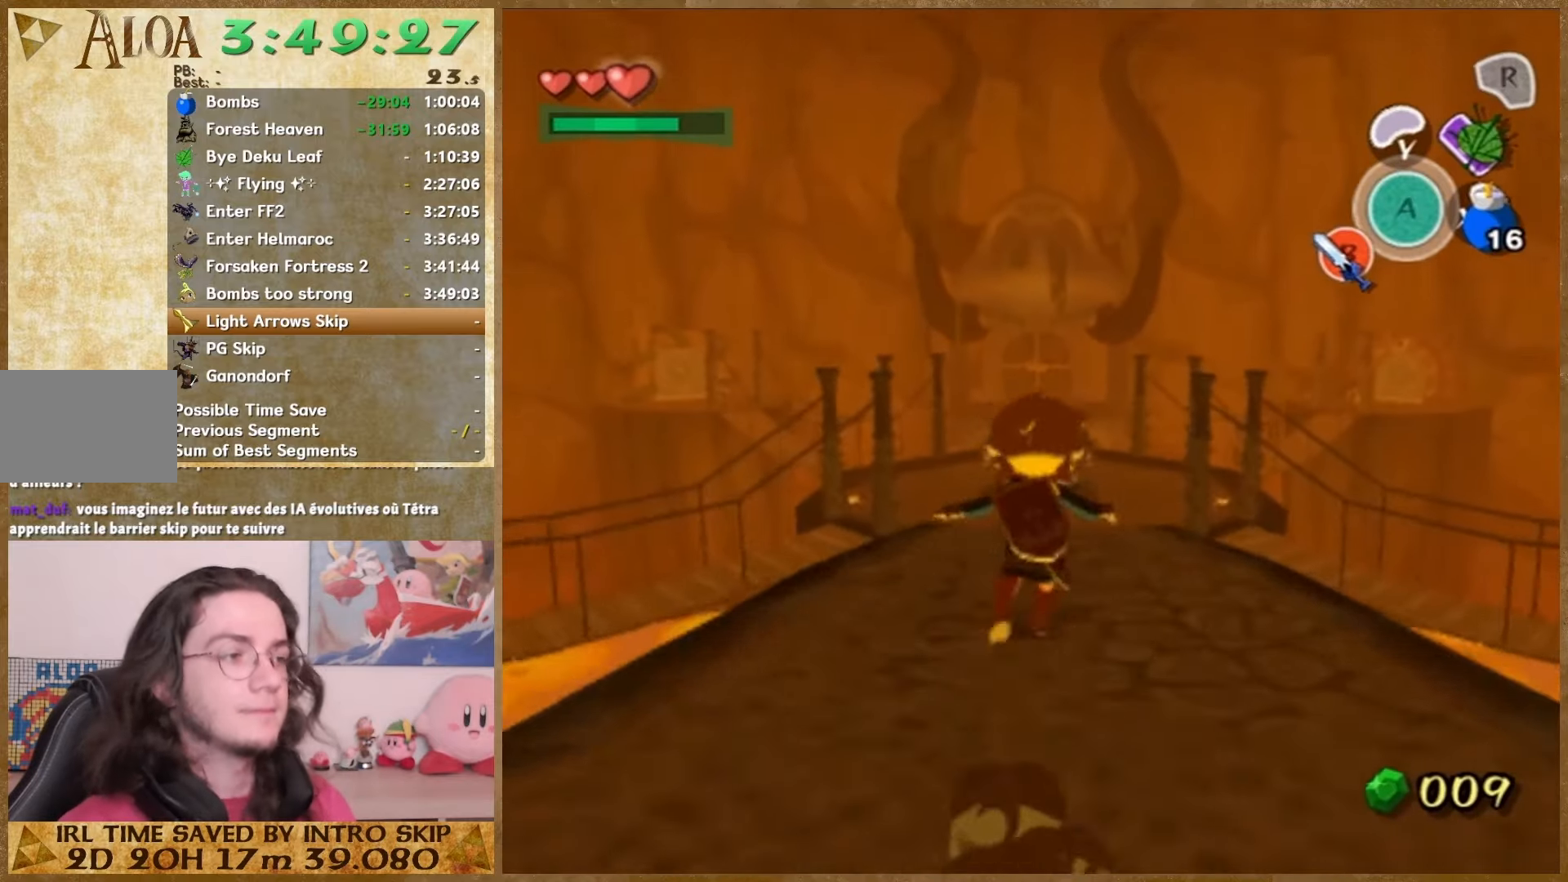
{"buttons": [], "left_stick": "up", "right_stick": "center", "events": [[300, "A", "down"], [467, "A", "up"]]}
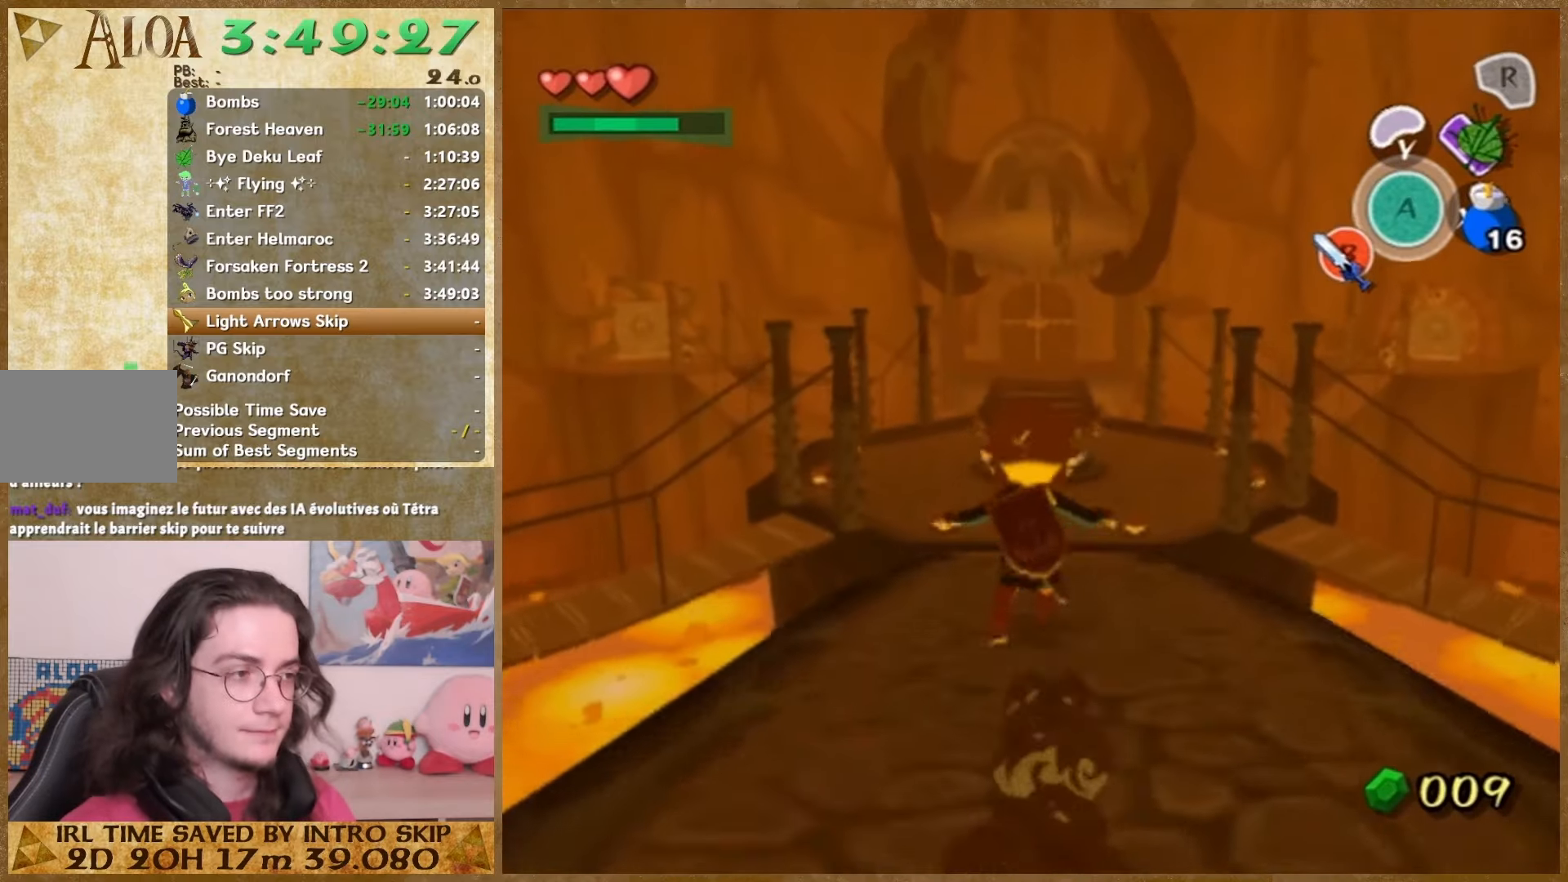
{"buttons": ["A"], "left_stick": "up", "right_stick": "center", "events": [[333, "A", "down"]]}
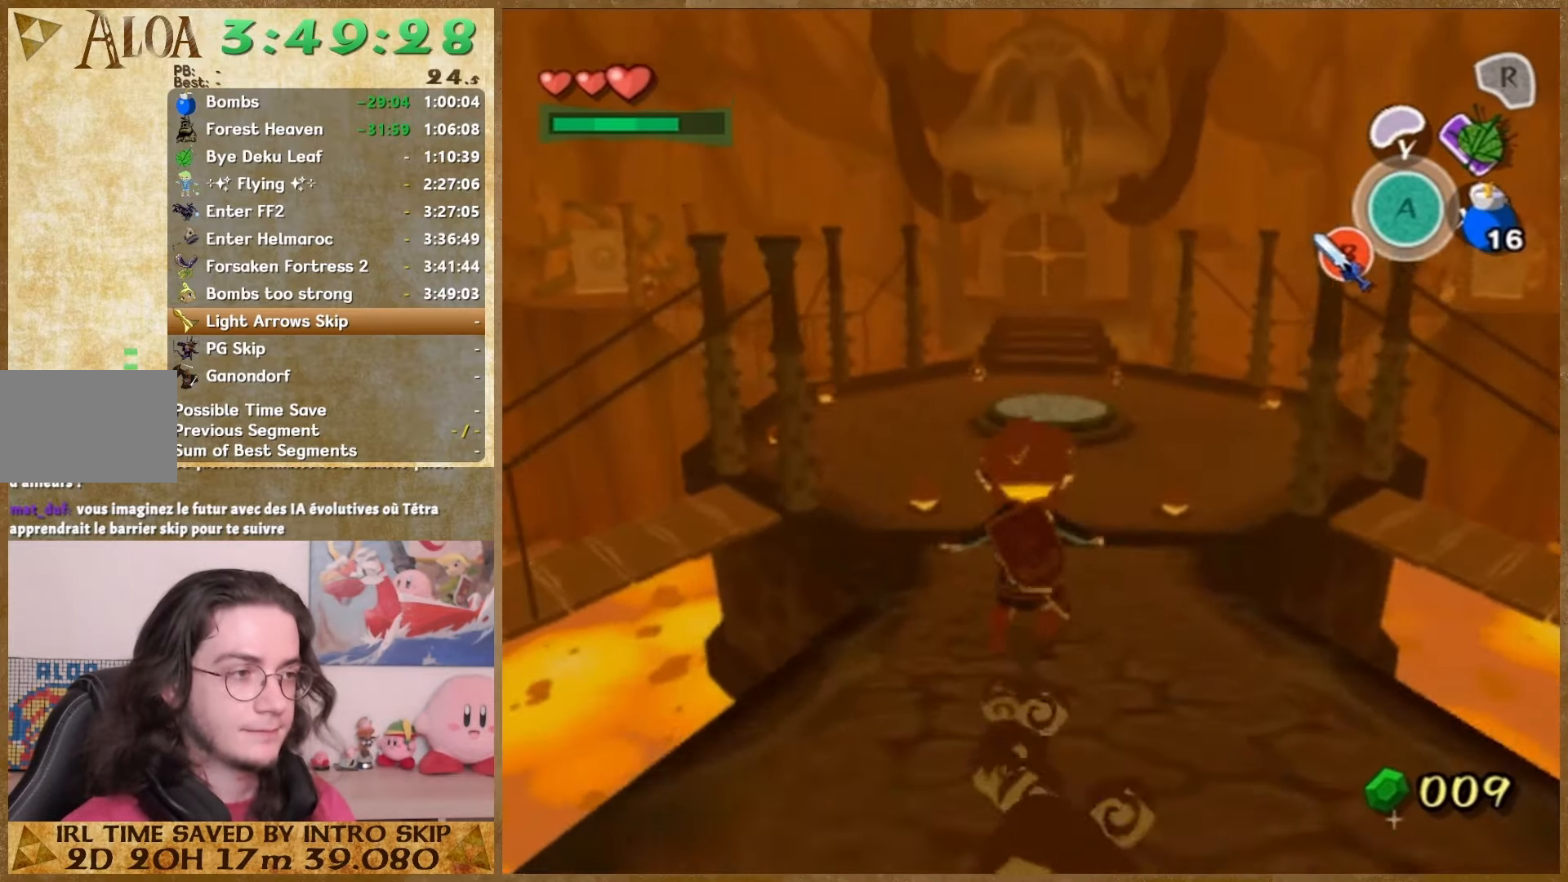
{"buttons": ["B"], "left_stick": "up", "right_stick": "center", "events": [[33, "A", "up"], [433, "B", "down"]]}
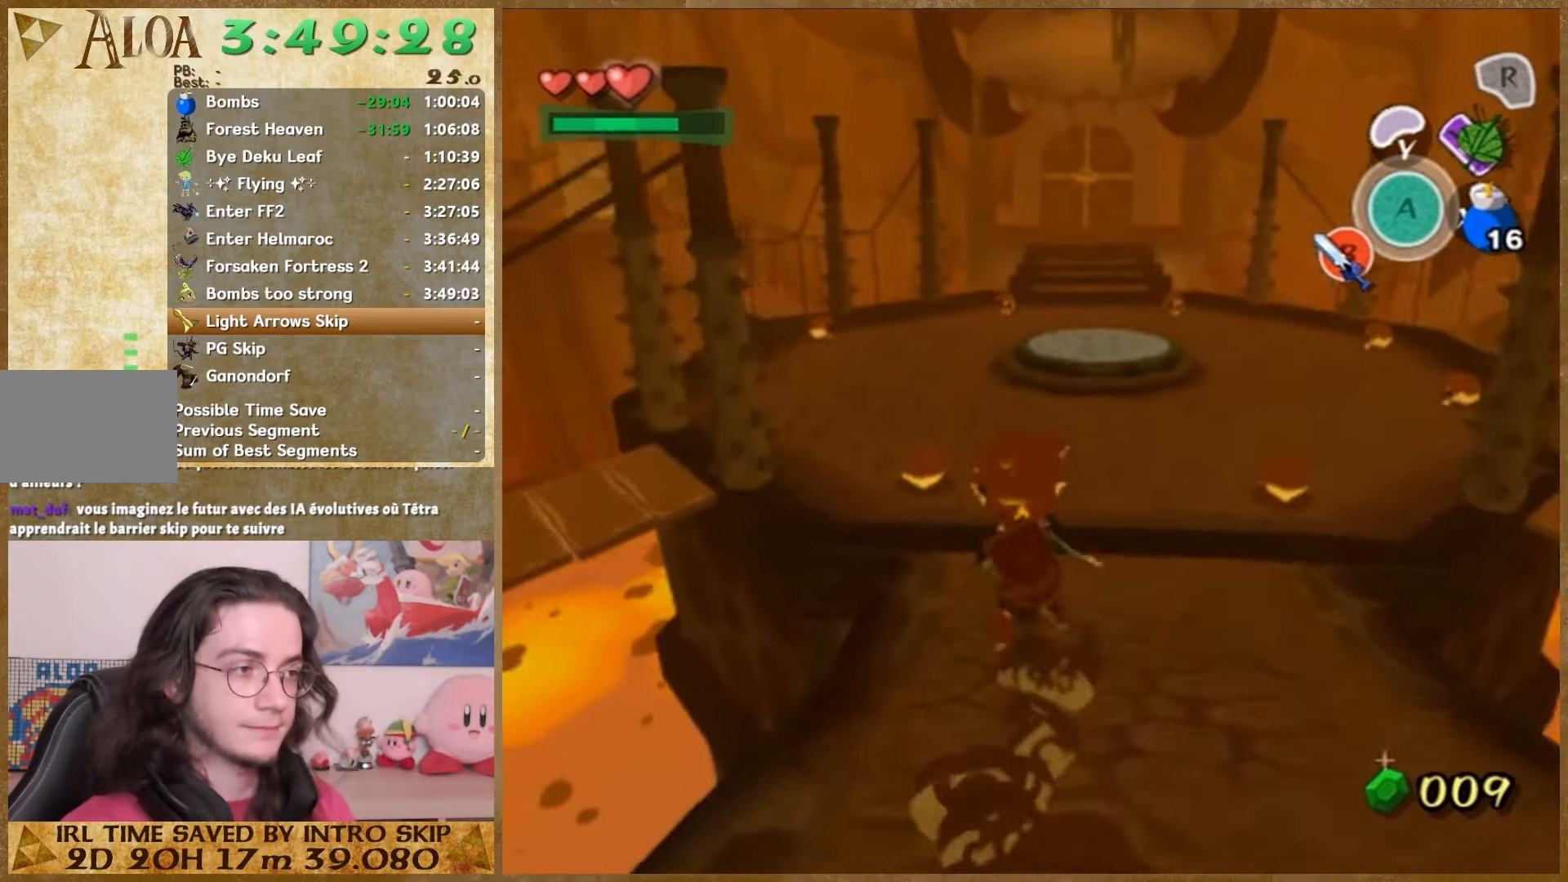
{"buttons": ["B"], "left_stick": "up", "right_stick": "center", "events": [[67, "B", "up"], [400, "B", "down"]]}
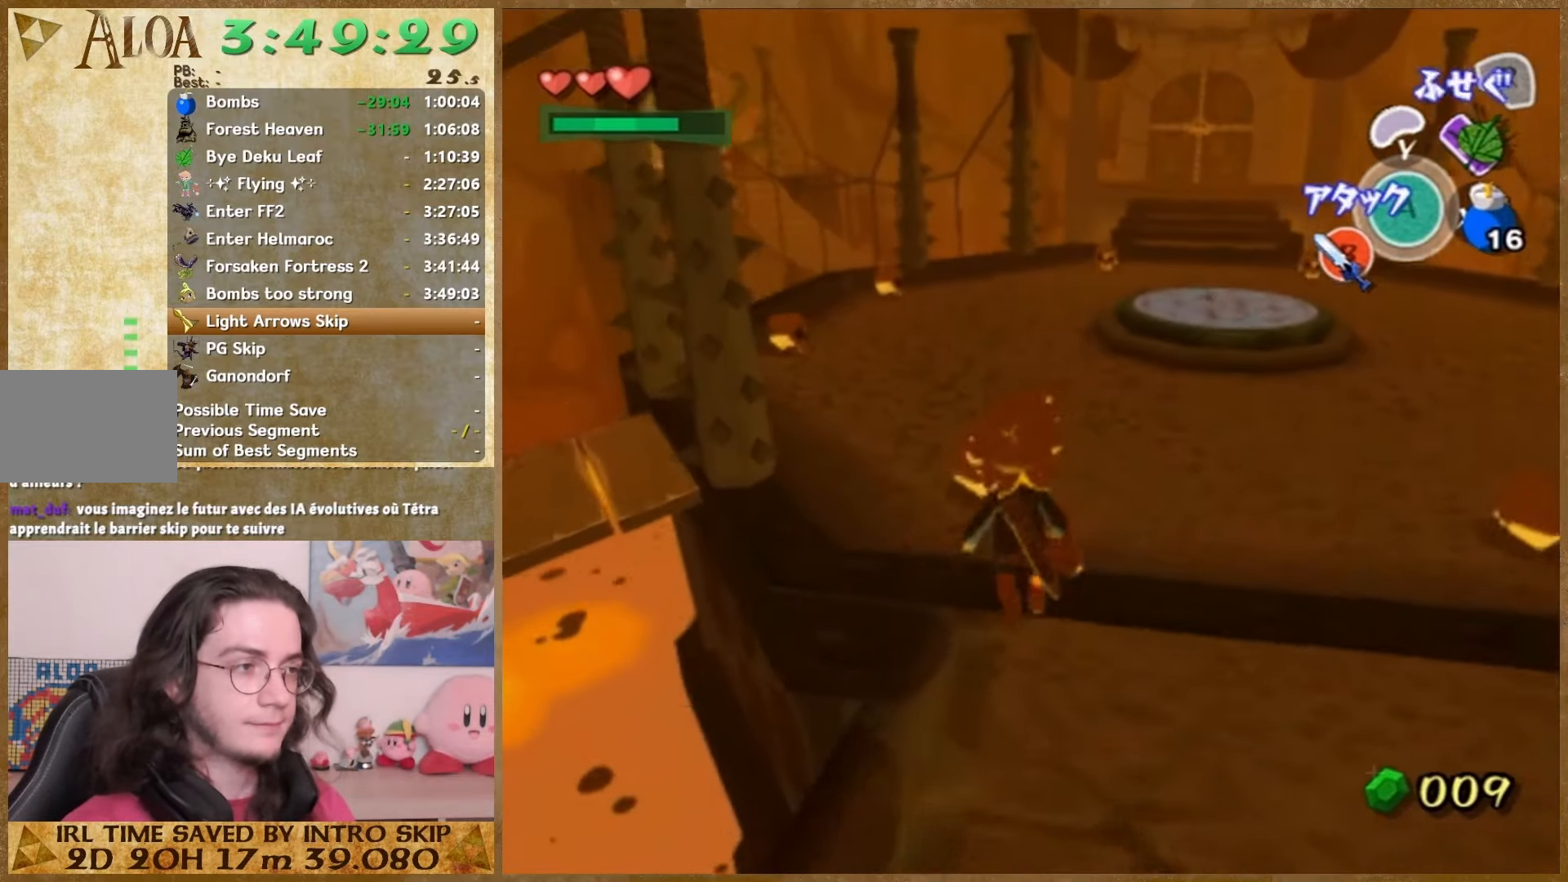
{"buttons": [], "left_stick": "center", "right_stick": "left", "events": [[33, "B", "up"], [67, "left_stick", "down-left"], [167, "left_stick", "down-right"], [233, "left_stick", "up-right"], [300, "B", "down"], [300, "left_stick", "left"], [400, "B", "up"], [433, "left_stick", "center"], [500, "right_stick", "left"]]}
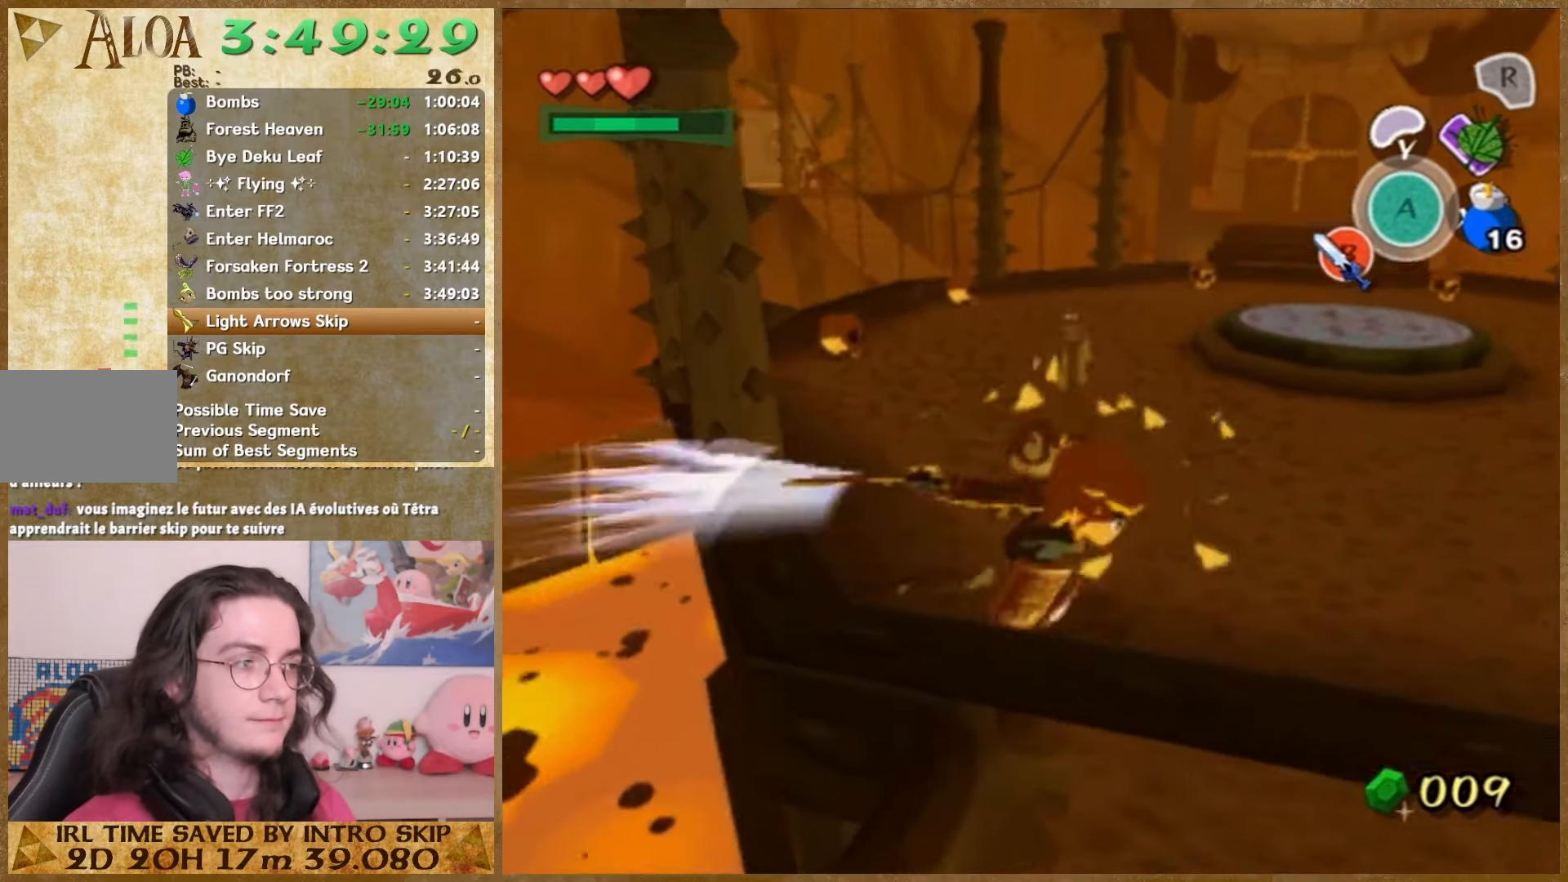
{"buttons": [], "left_stick": "up", "right_stick": "center", "events": [[133, "left_stick", "up-right"], [300, "left_stick", "up"], [333, "right_stick", "center"]]}
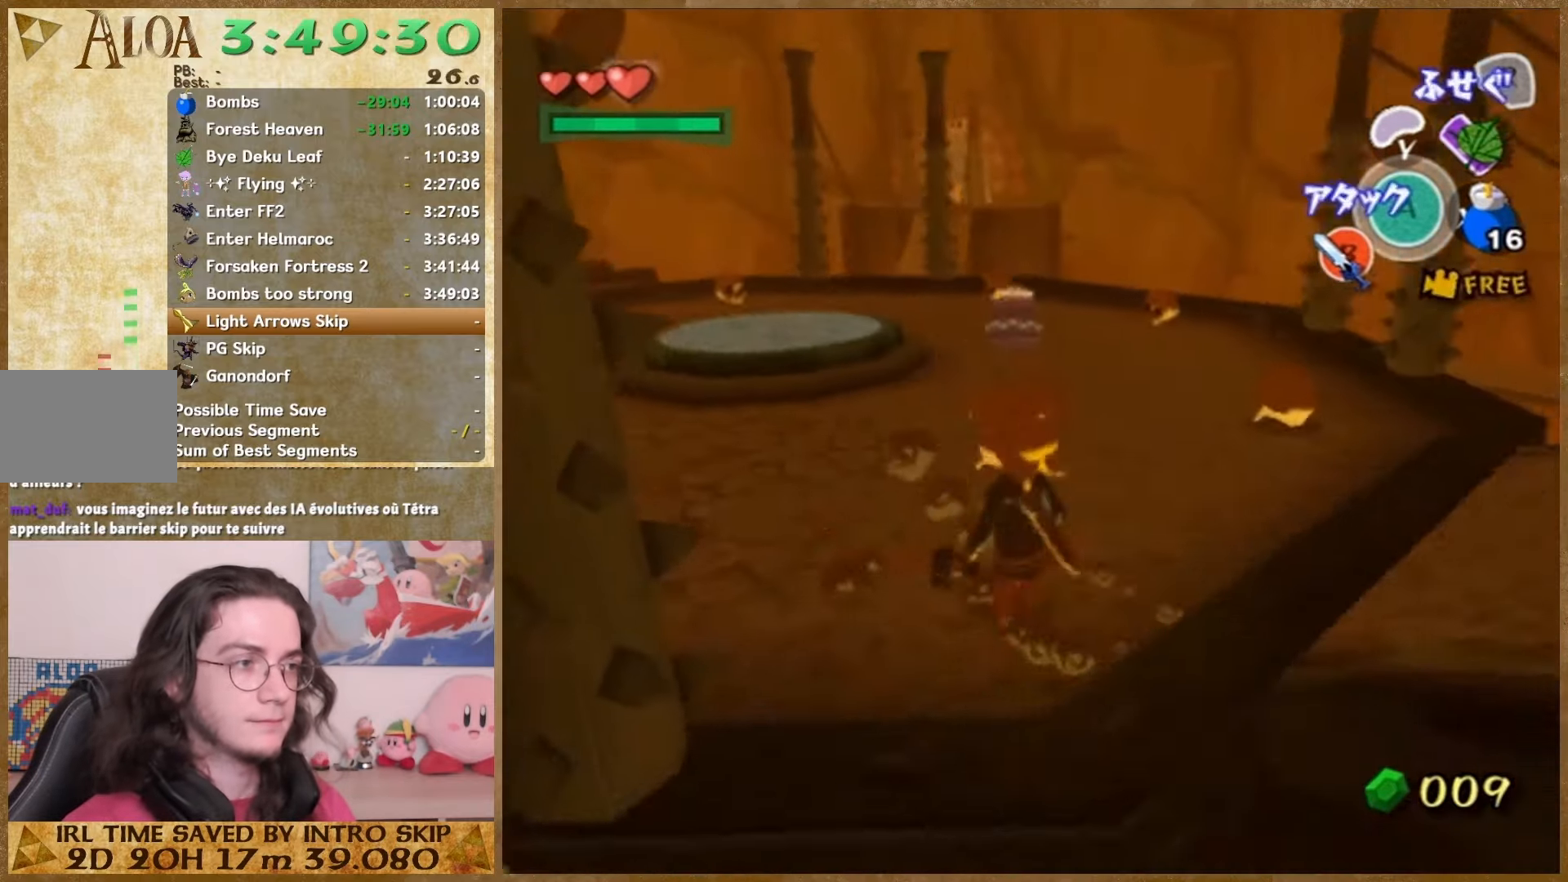
{"buttons": [], "left_stick": "up", "right_stick": "center", "events": [[167, "A", "down"], [333, "A", "up"]]}
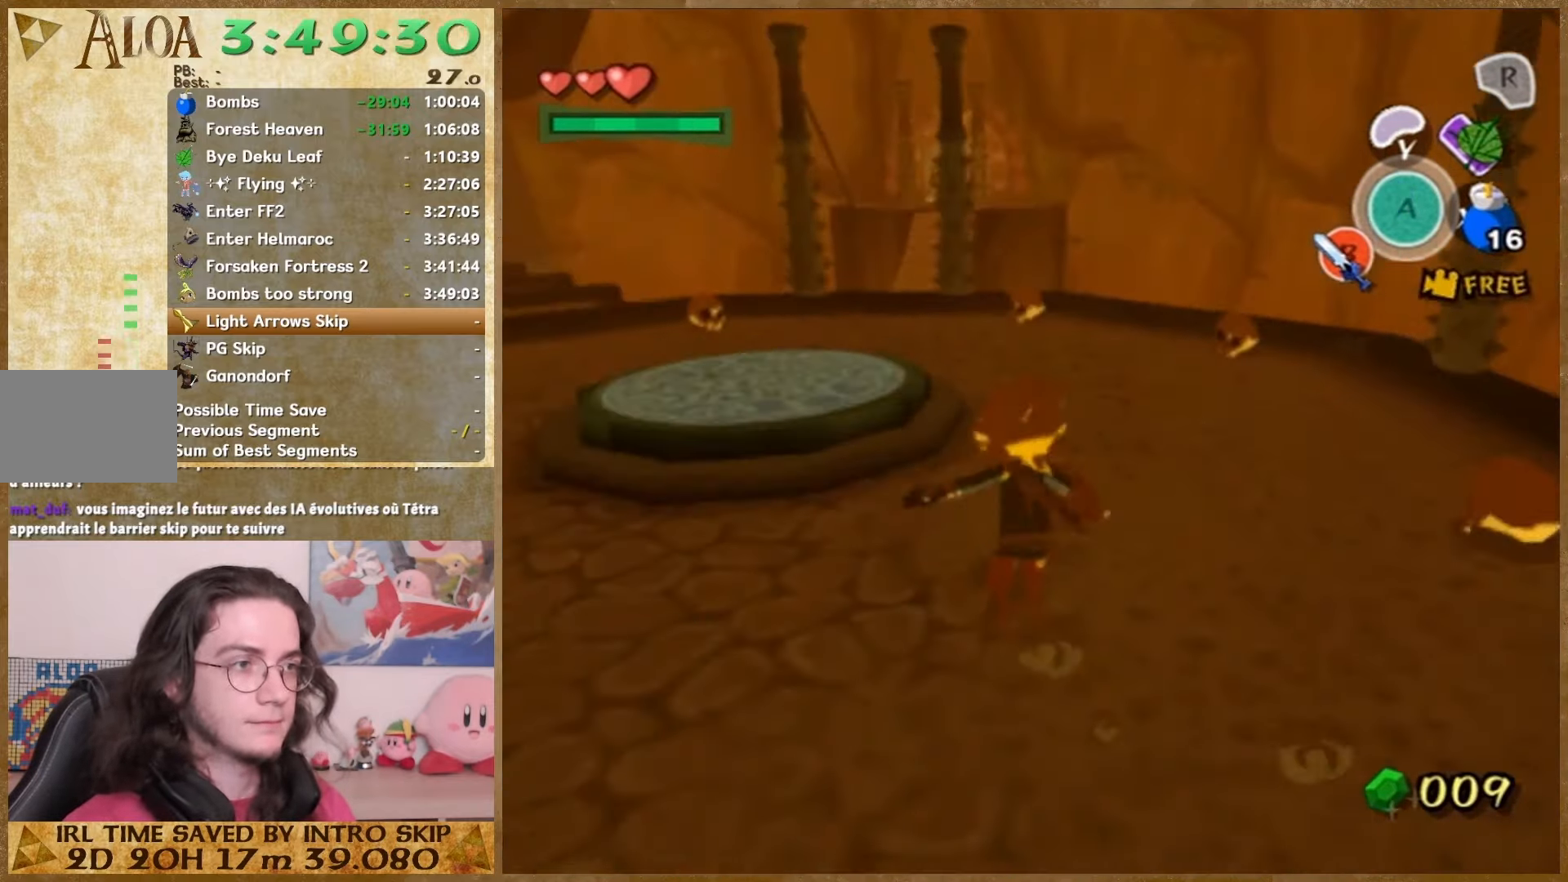
{"buttons": [], "left_stick": "up", "right_stick": "center", "events": [[167, "A", "down"], [367, "A", "up"]]}
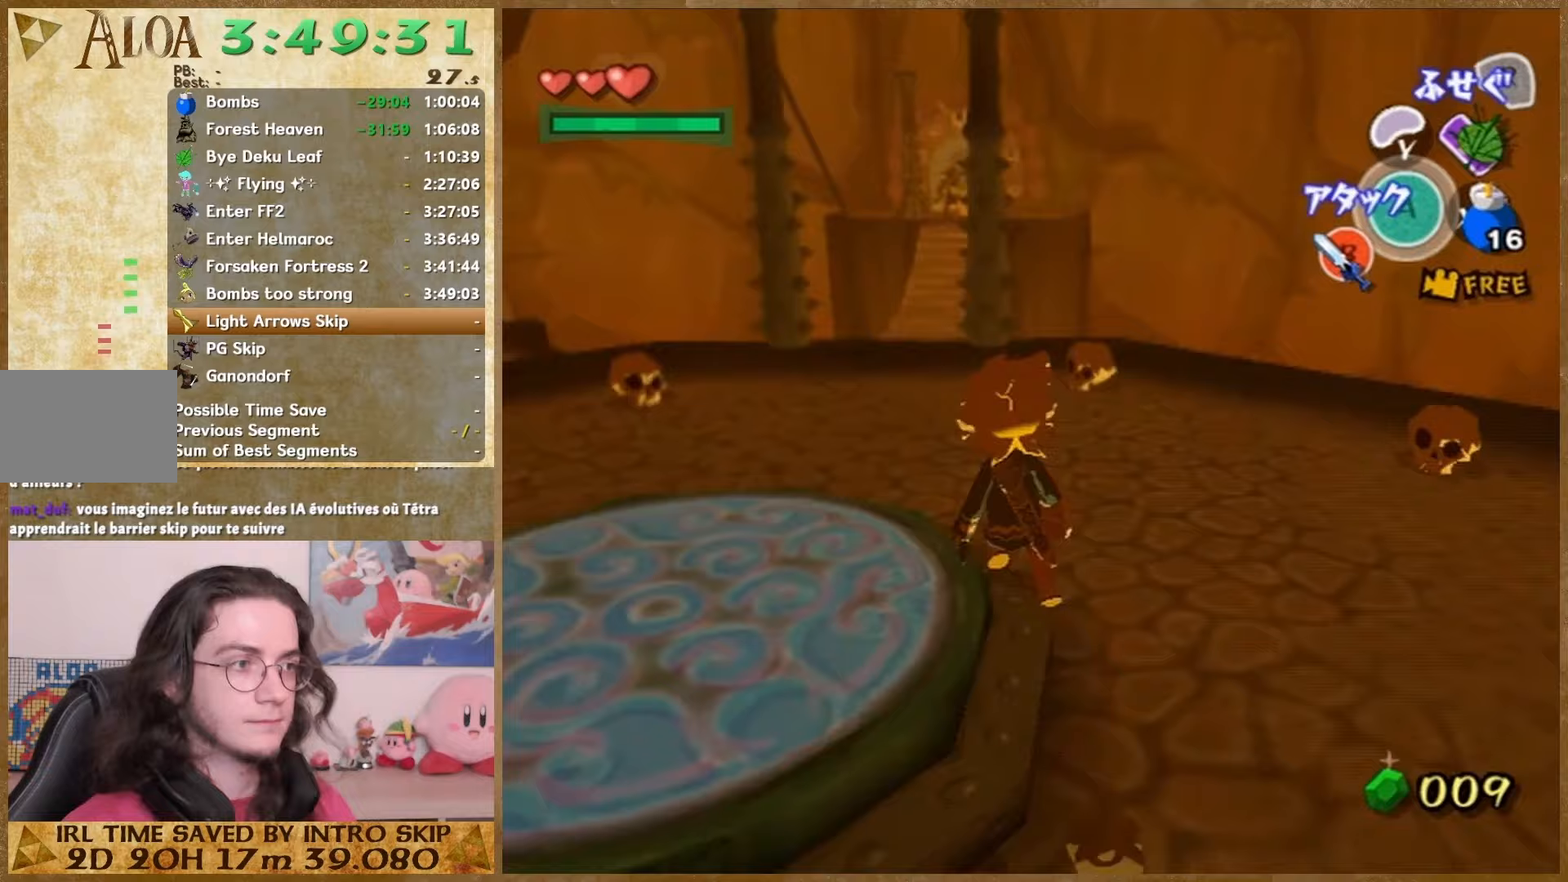
{"buttons": [], "left_stick": "up", "right_stick": "center", "events": [[233, "A", "down"], [400, "A", "up"]]}